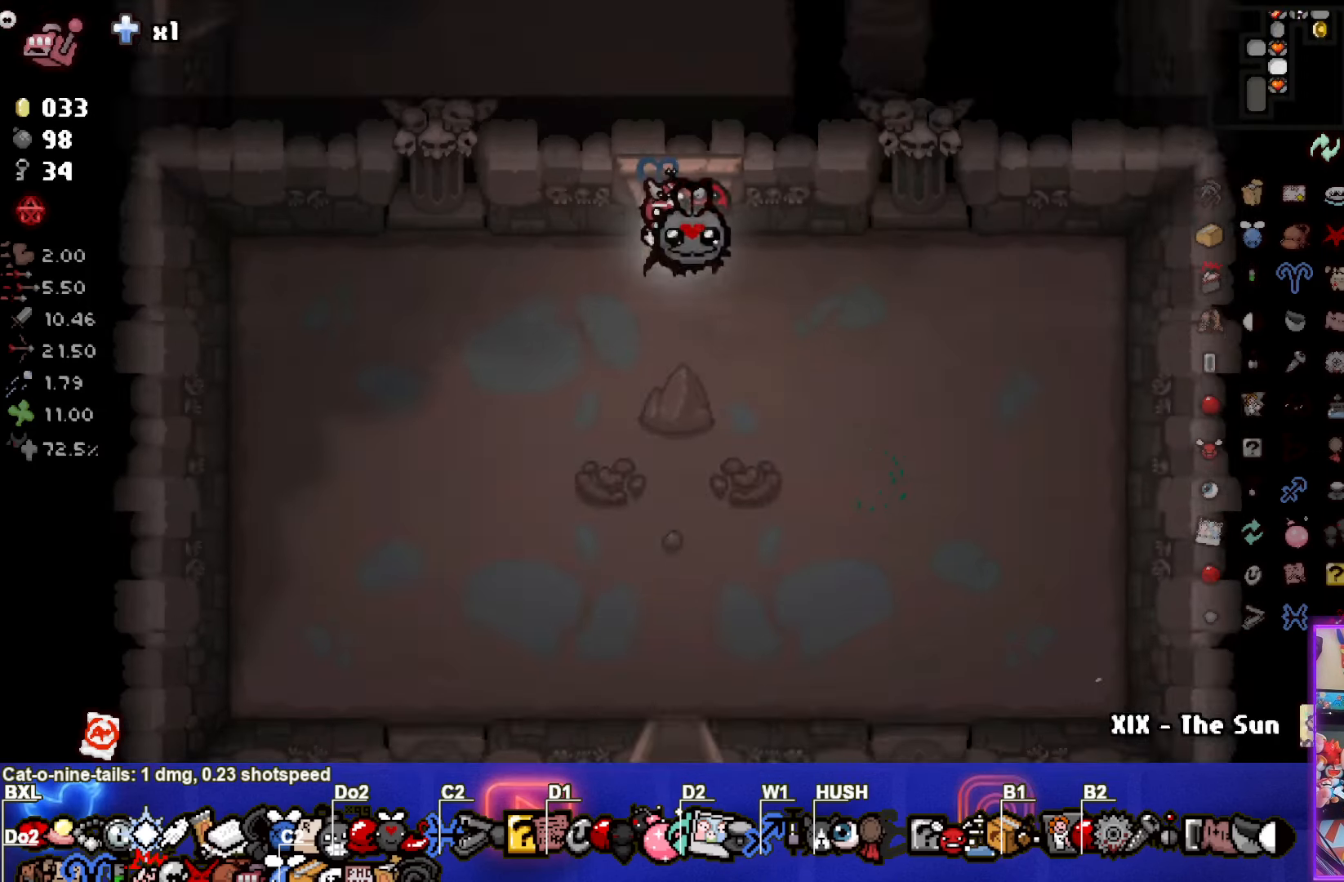
Gameplay with a controller (PlayStation layout); each line is a JSON object with the inputs held at the frame after it. "events" lists button and stick changes between this image and that frame as [ms after this image, input, new state], when the widget could be followed in between. Not read: R3 right_stick.
{"buttons": [], "left_stick": "down", "events": [[166, "left_stick", "down"]]}
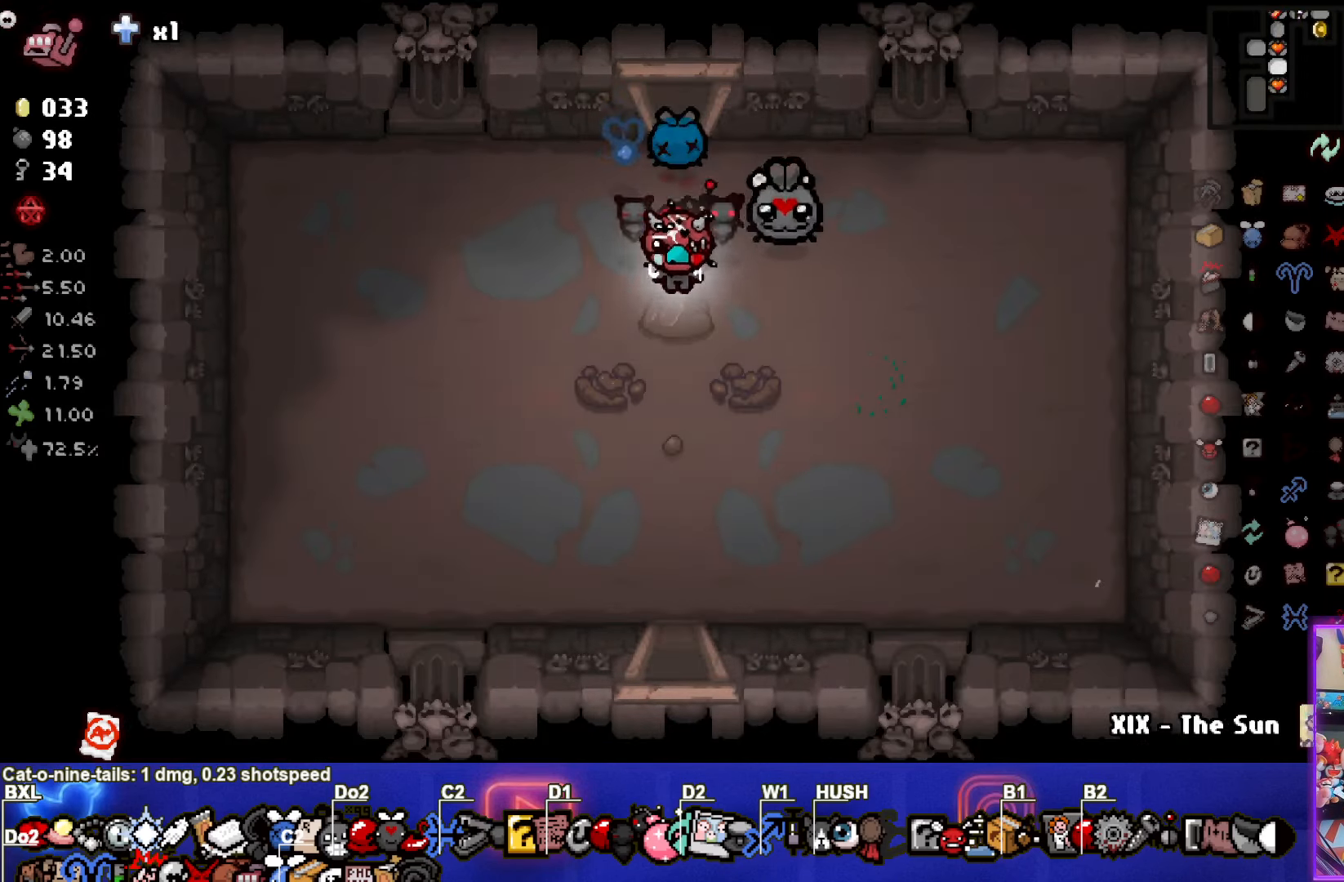
{"buttons": [], "left_stick": "down", "events": []}
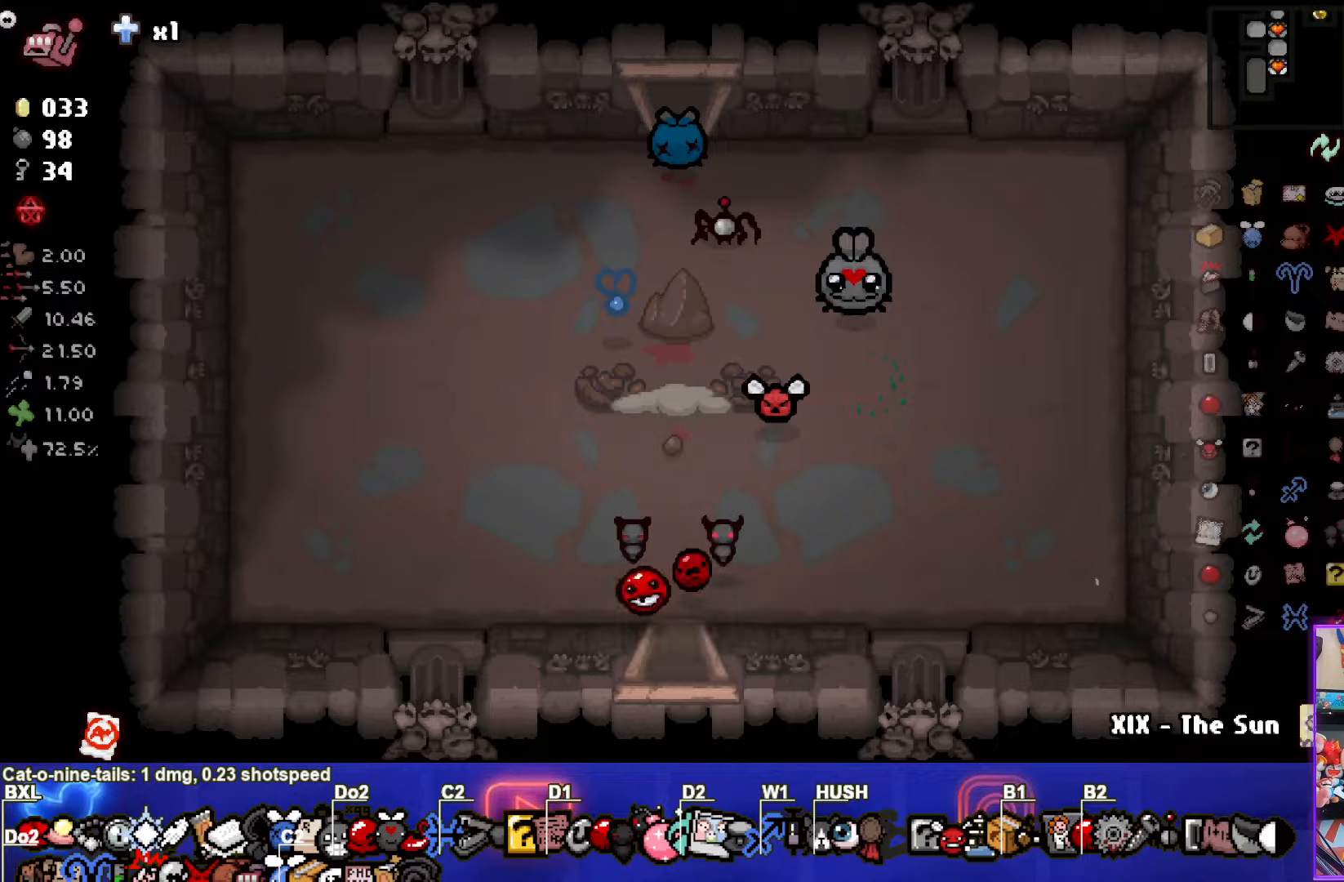
{"buttons": [], "left_stick": "down-left", "events": [[33, "left_stick", "center"], [233, "left_stick", "down-left"]]}
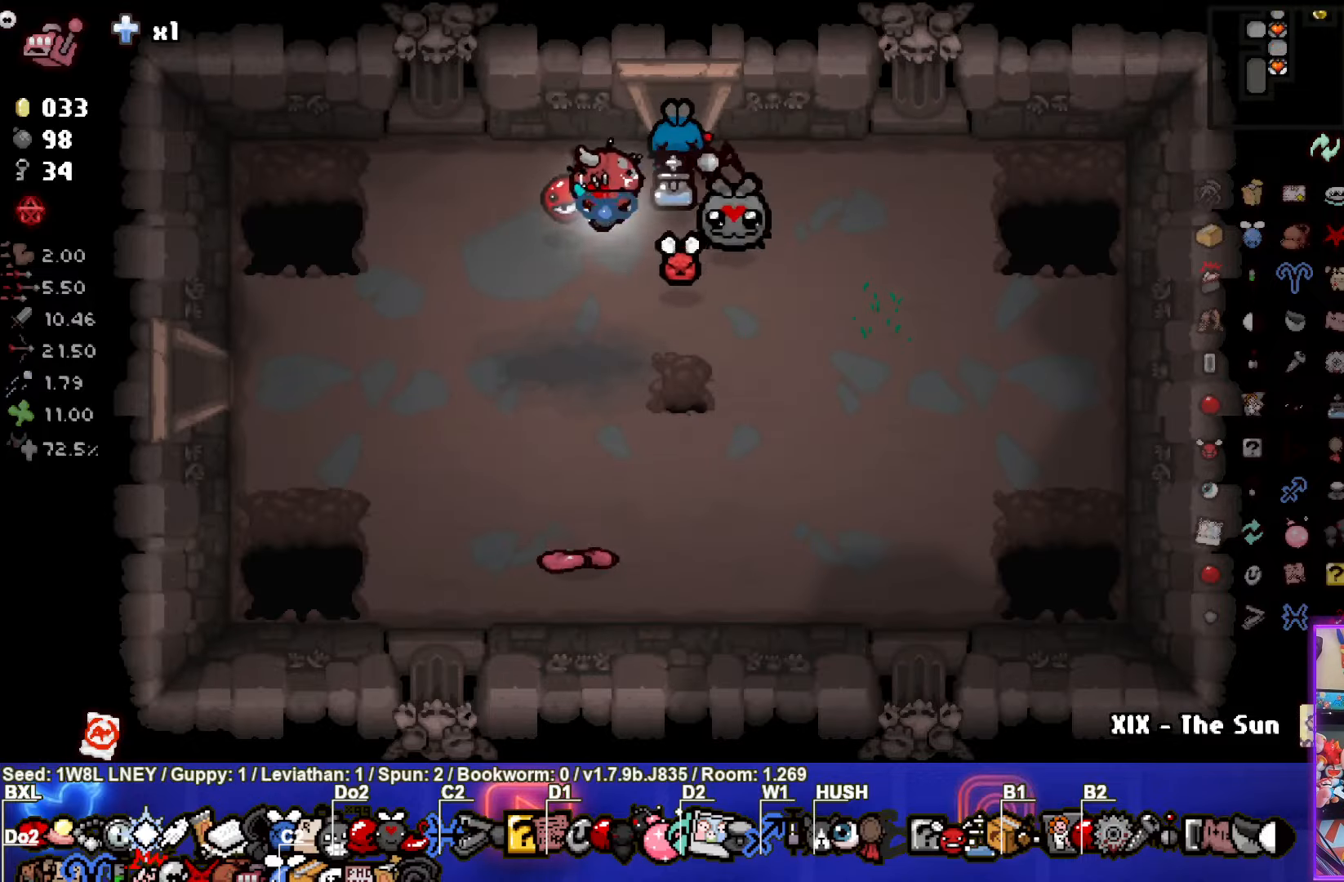
{"buttons": [], "left_stick": "left", "events": [[233, "left_stick", "left"]]}
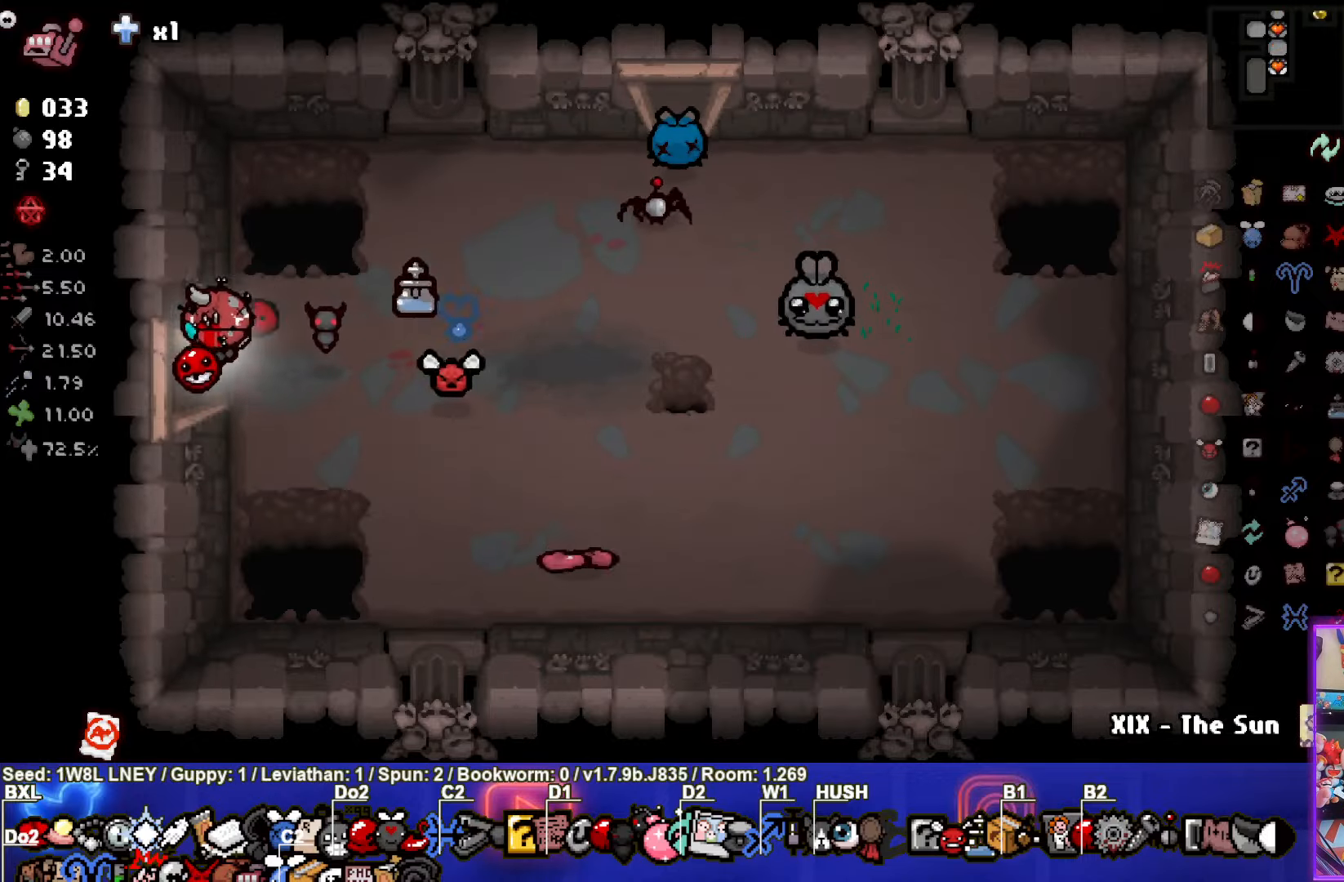
{"buttons": [], "left_stick": "center", "events": [[200, "left_stick", "center"]]}
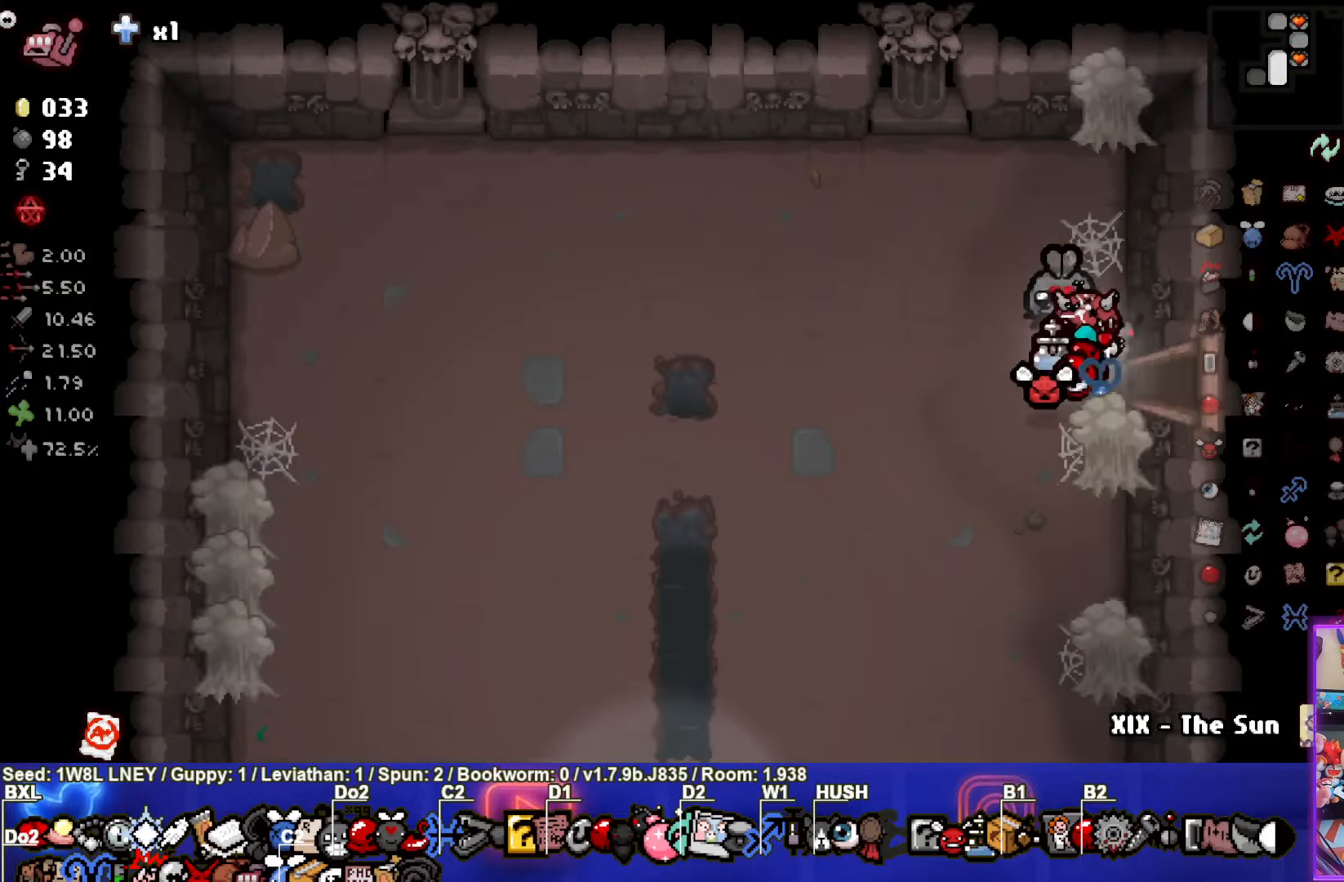
{"buttons": [], "left_stick": "down-left", "events": [[117, "left_stick", "down-left"], [233, "SQUARE", "down"], [433, "SQUARE", "up"]]}
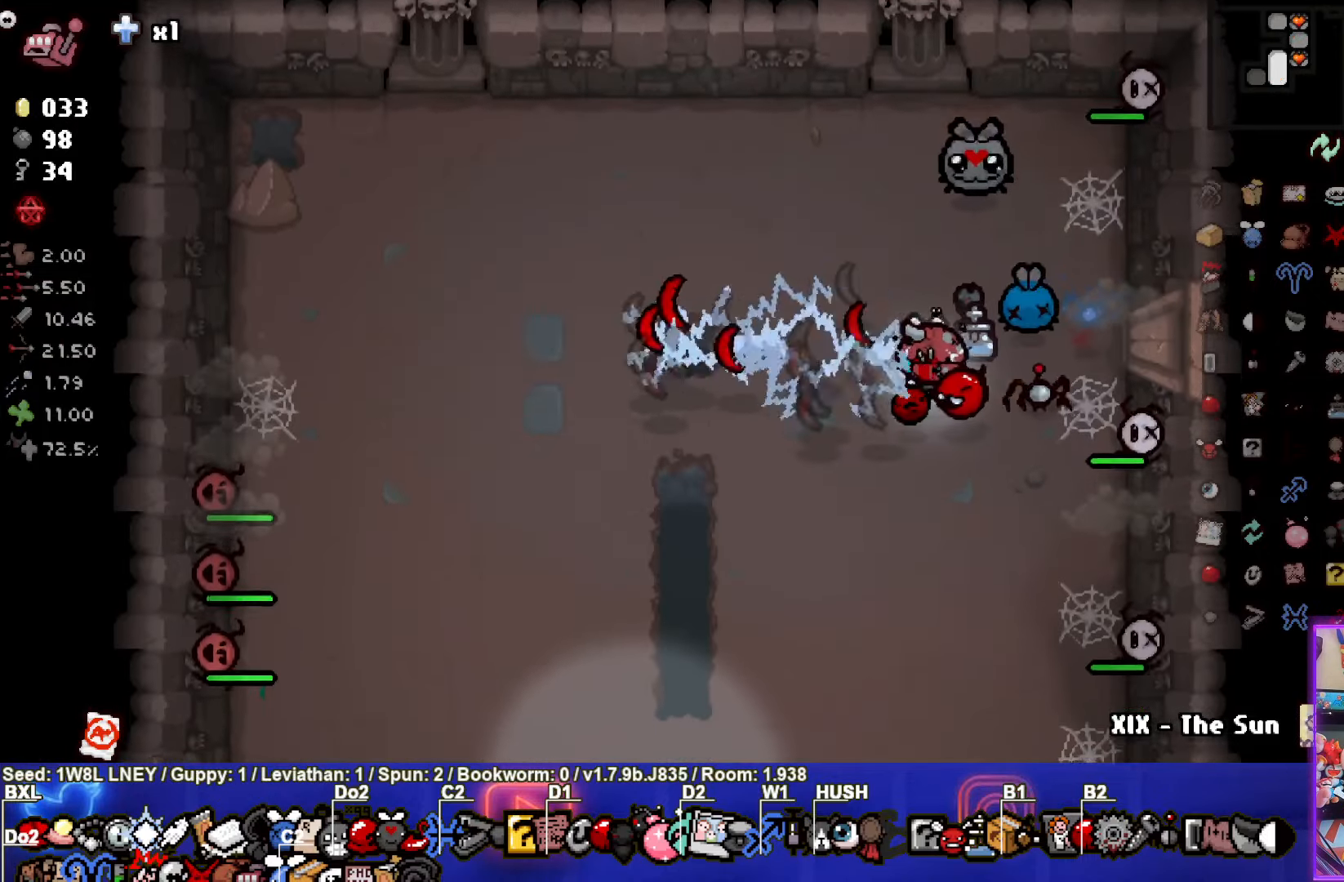
{"buttons": ["CIRCLE"], "left_stick": "up", "events": [[67, "CIRCLE", "down"], [67, "left_stick", "up"]]}
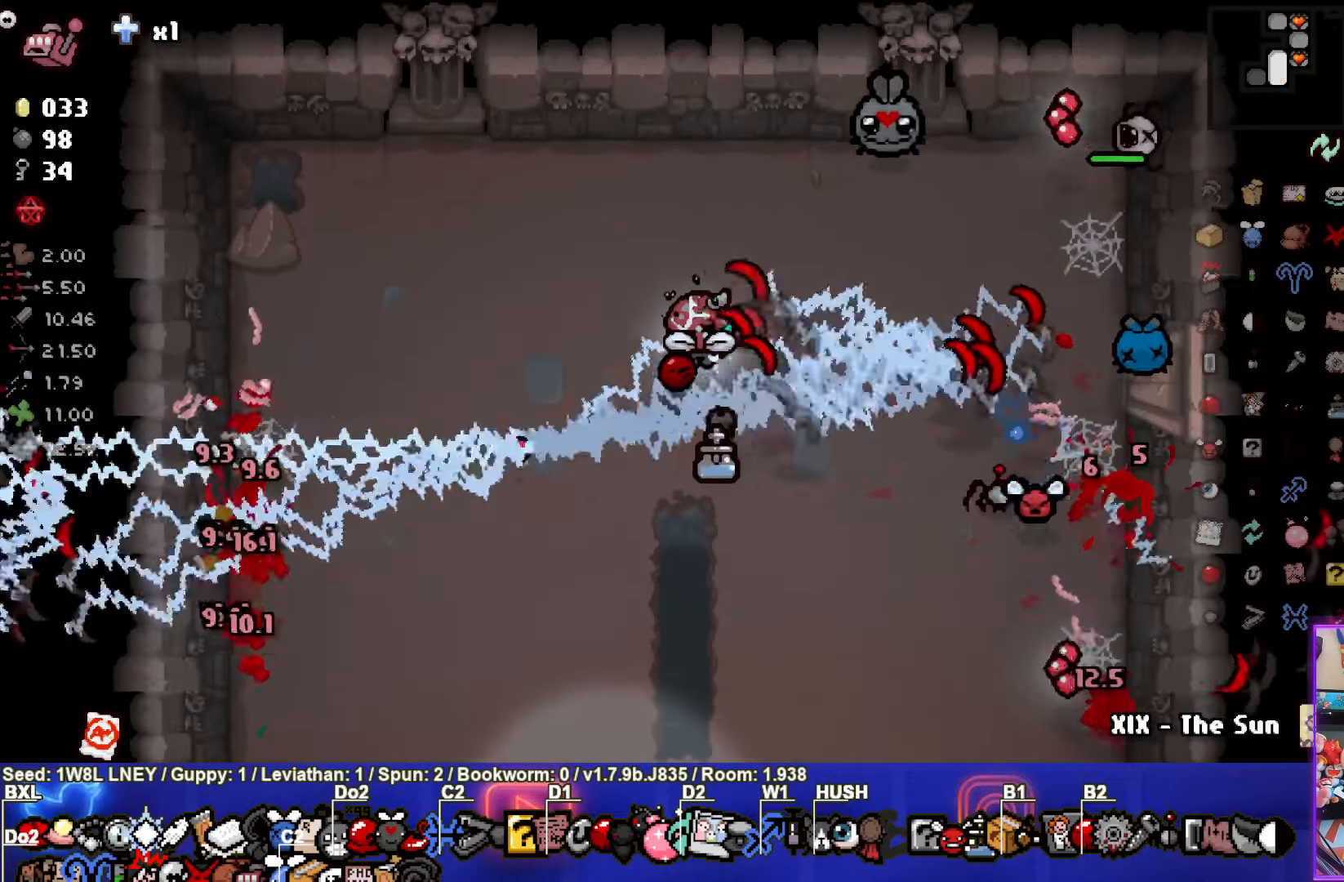
{"buttons": ["CROSS"], "left_stick": "left", "events": [[100, "CIRCLE", "up"], [117, "left_stick", "left"], [183, "left_stick", "down-left"], [350, "CROSS", "down"], [483, "left_stick", "left"]]}
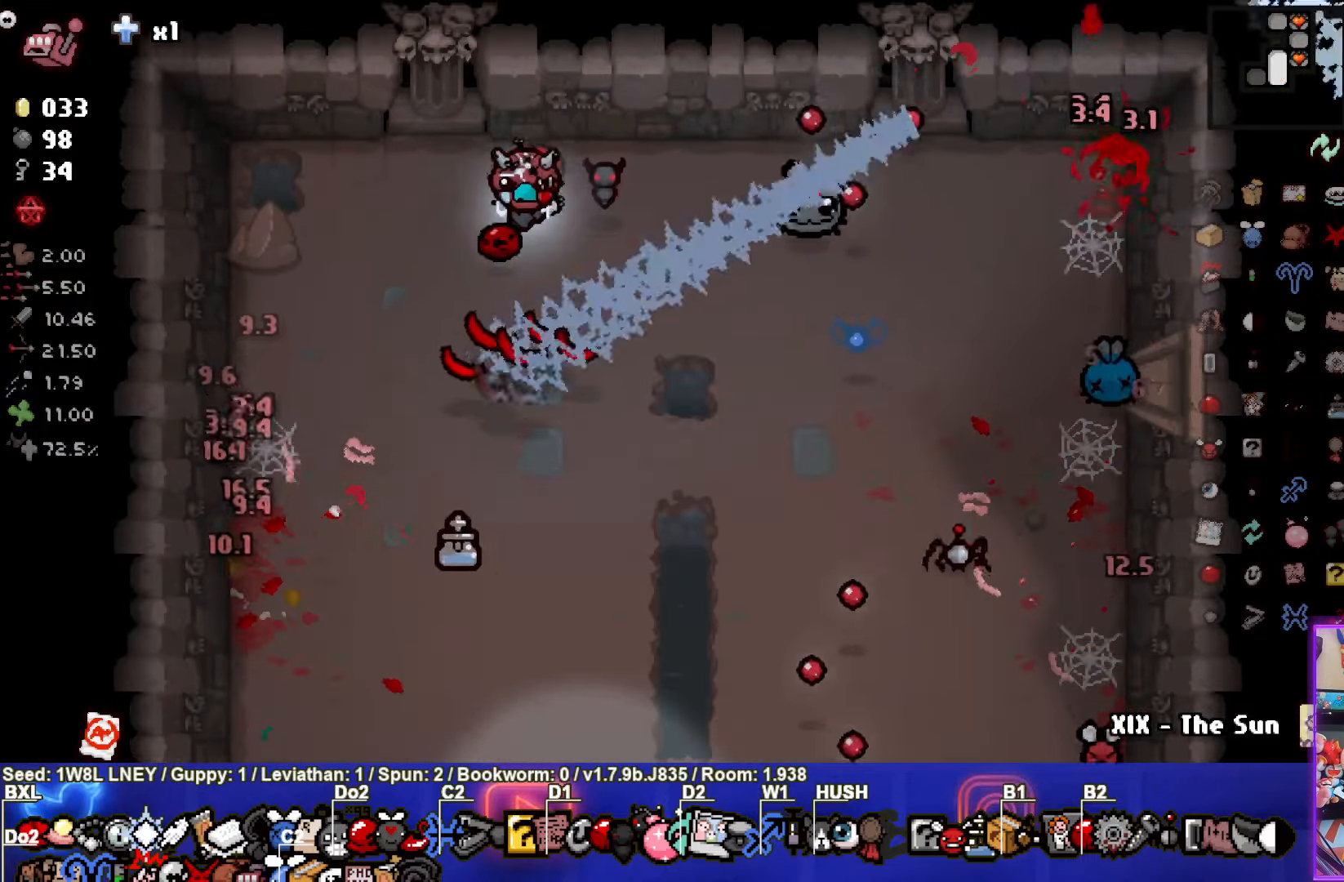
{"buttons": ["CROSS"], "left_stick": "down", "events": [[217, "CROSS", "up"], [283, "left_stick", "down"], [483, "CROSS", "down"]]}
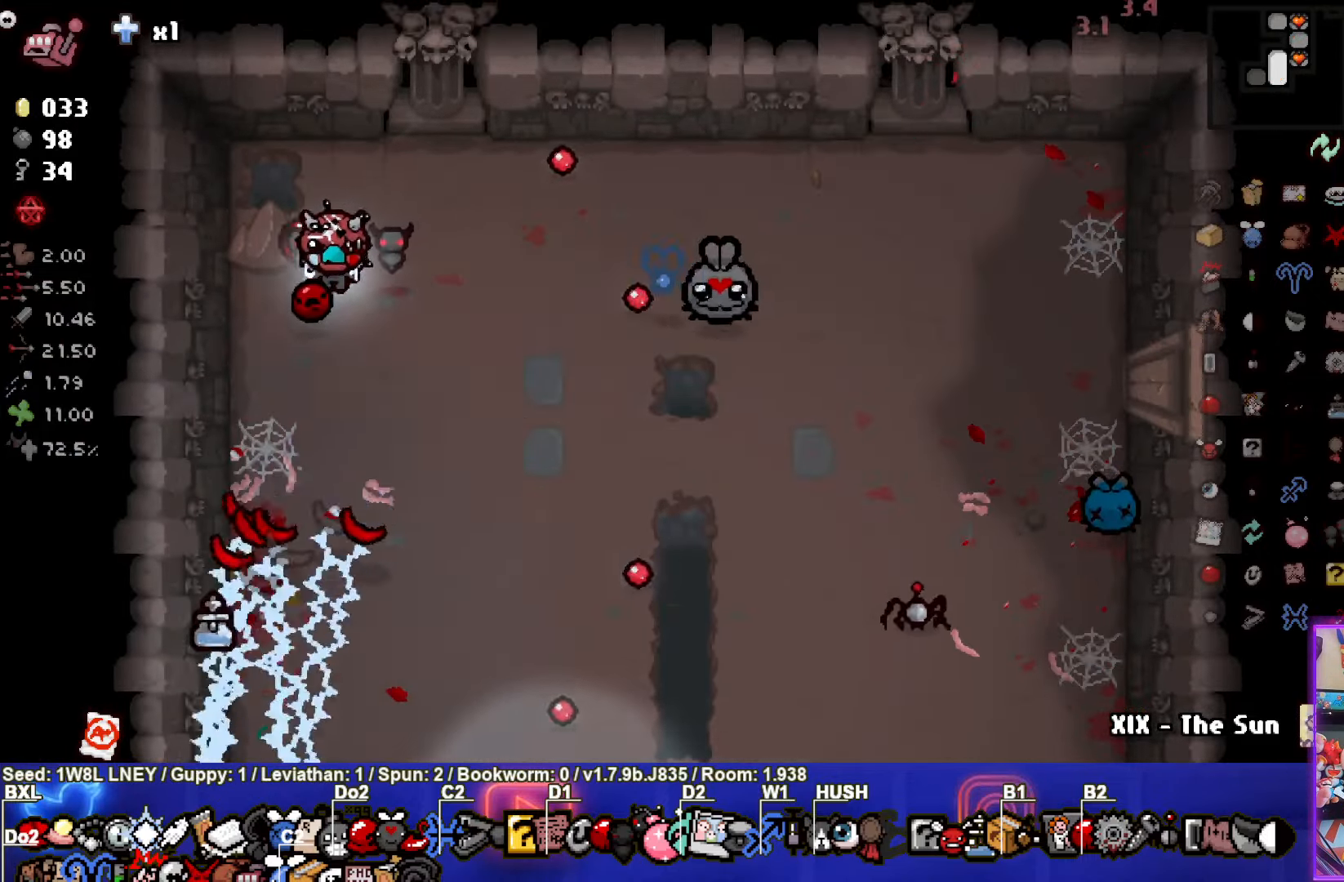
{"buttons": ["CROSS"], "left_stick": "right", "events": [[117, "left_stick", "right"], [283, "CROSS", "up"], [350, "CROSS", "down"]]}
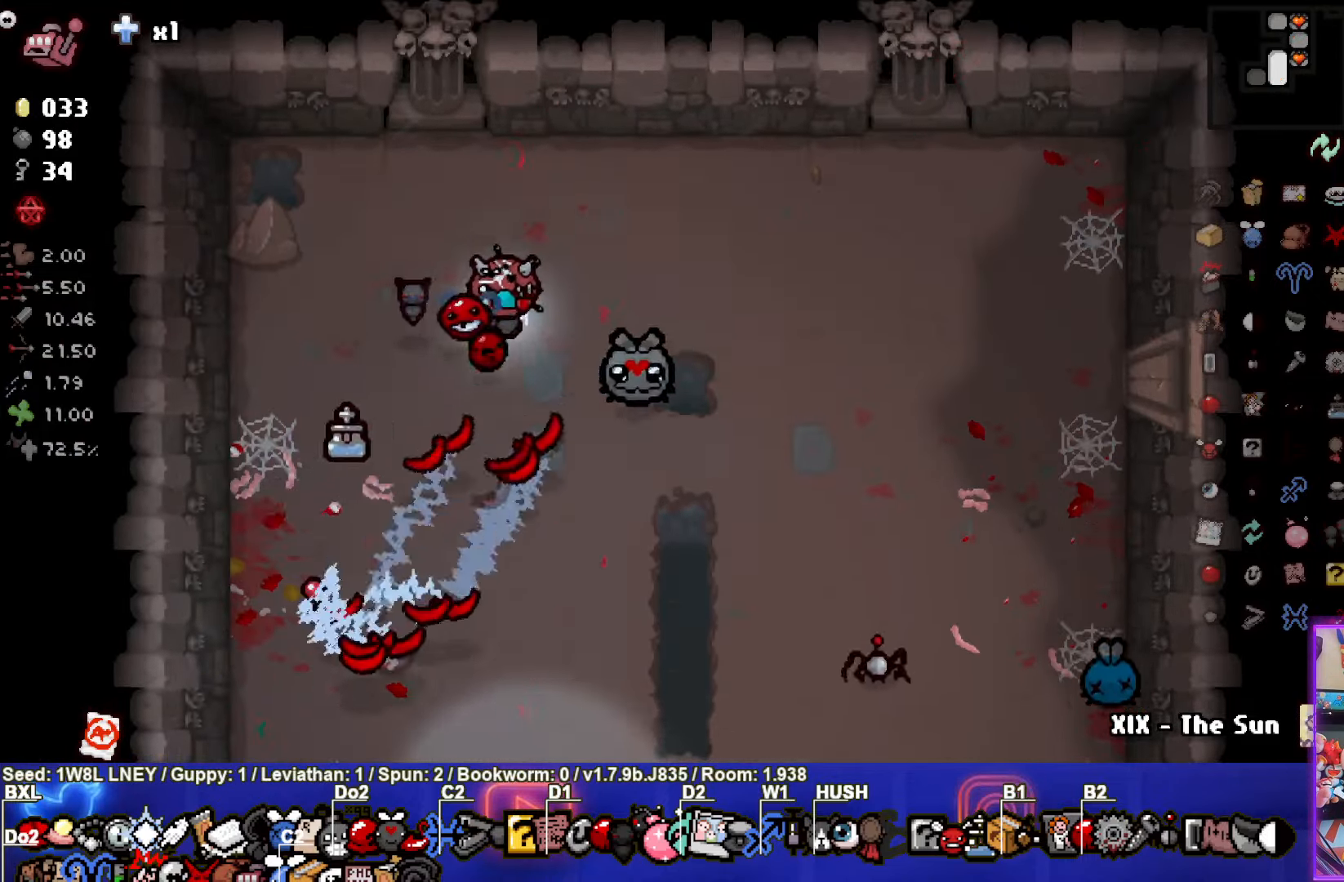
{"buttons": ["CROSS"], "left_stick": "right", "events": [[67, "left_stick", "down-right"], [267, "CROSS", "up"], [350, "CROSS", "down"], [350, "left_stick", "right"]]}
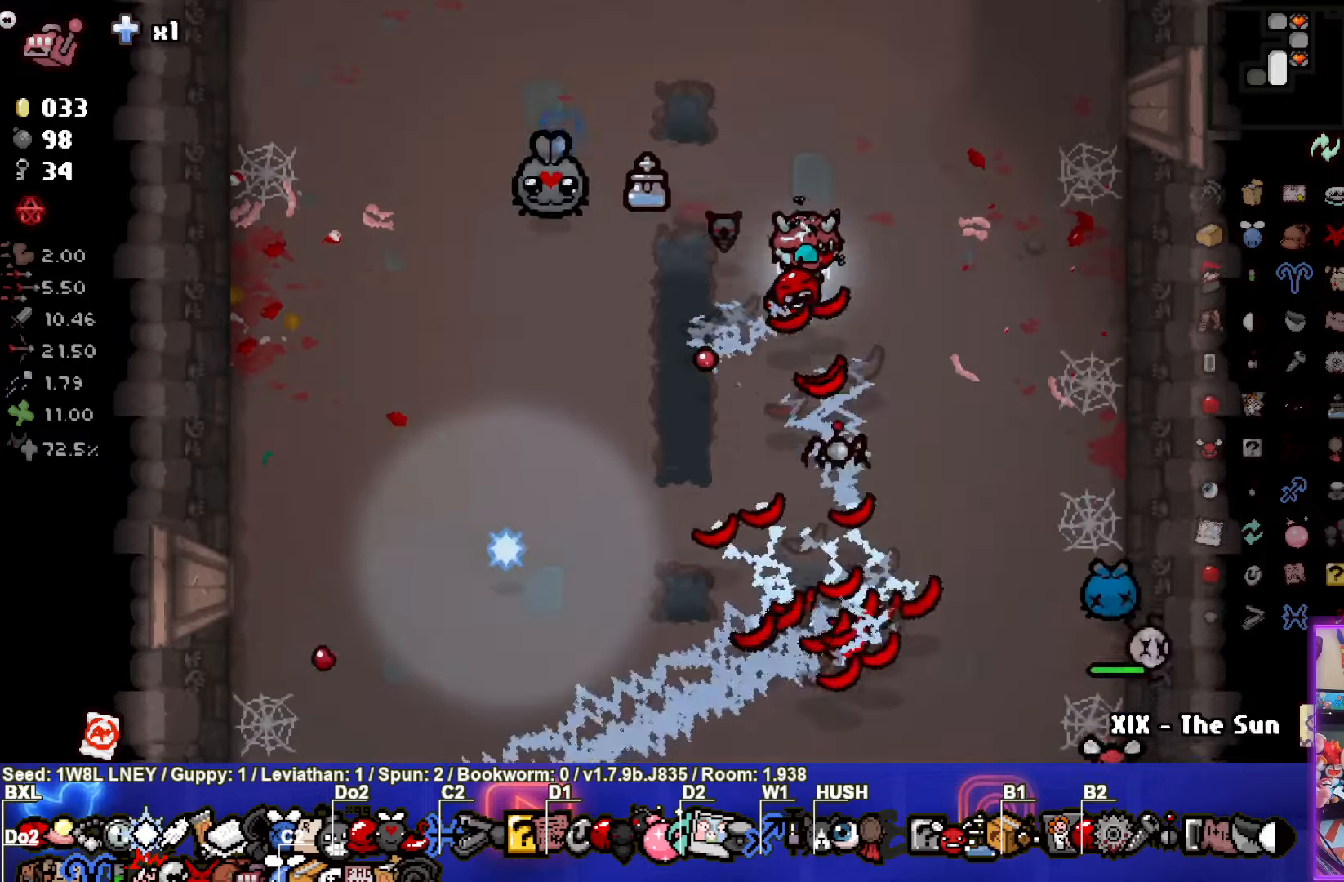
{"buttons": [], "left_stick": "left", "events": [[34, "CROSS", "up"], [334, "left_stick", "left"]]}
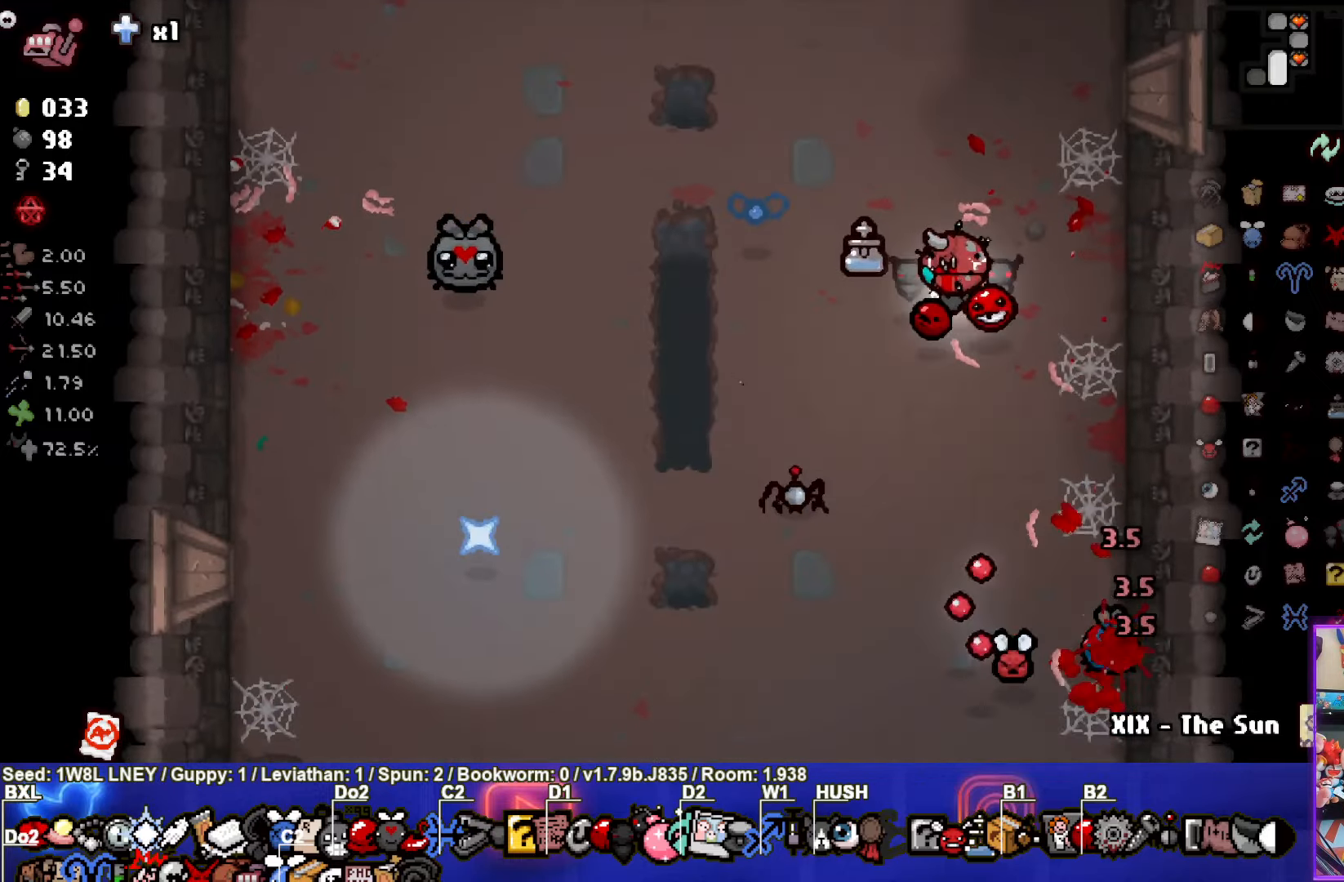
{"buttons": [], "left_stick": "left", "events": [[84, "left_stick", "right"], [367, "left_stick", "center"], [500, "left_stick", "left"]]}
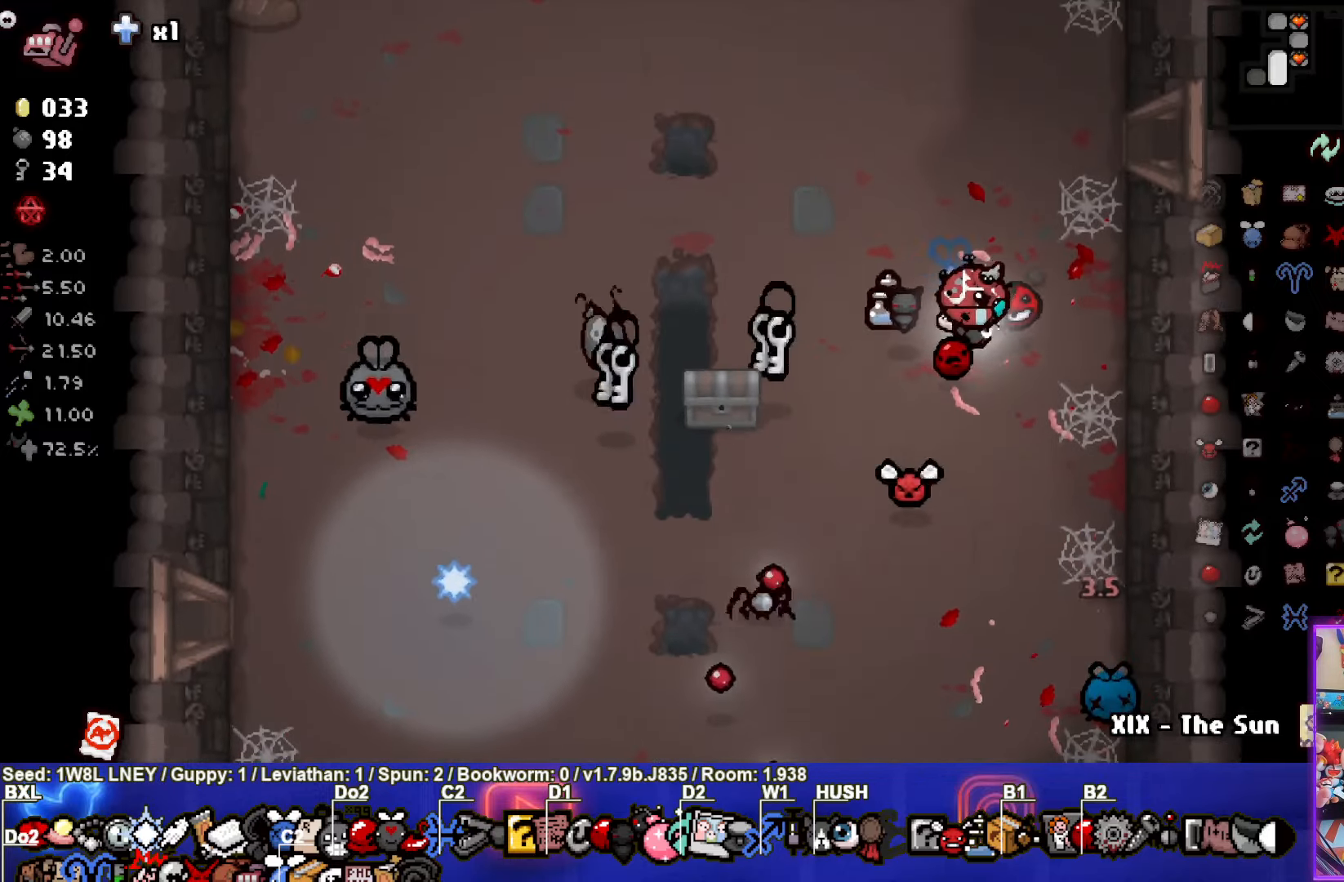
{"buttons": [], "left_stick": "up-right", "events": [[384, "left_stick", "up-right"]]}
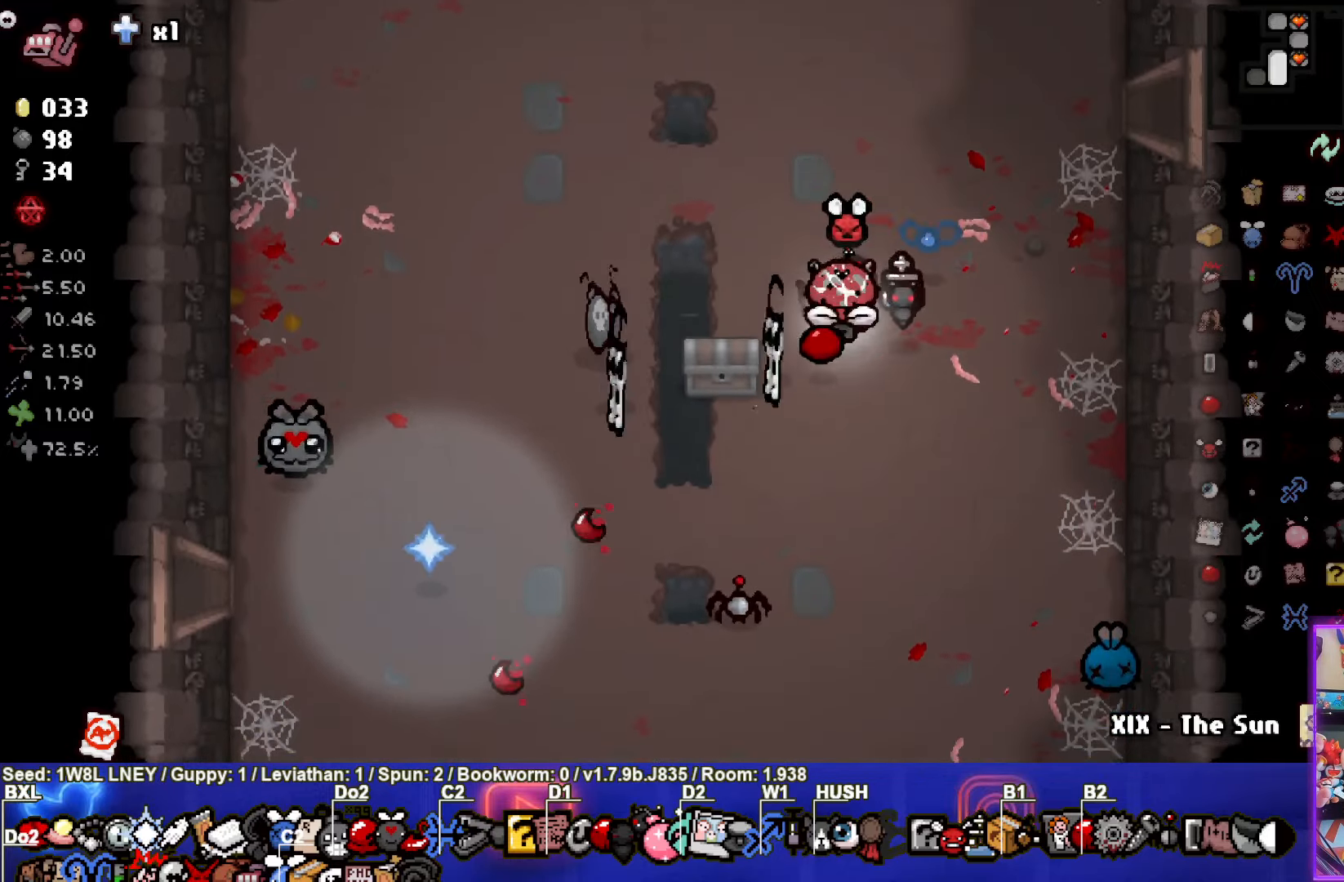
{"buttons": [], "left_stick": "down", "events": [[34, "left_stick", "up-left"], [100, "left_stick", "left"], [367, "left_stick", "down"]]}
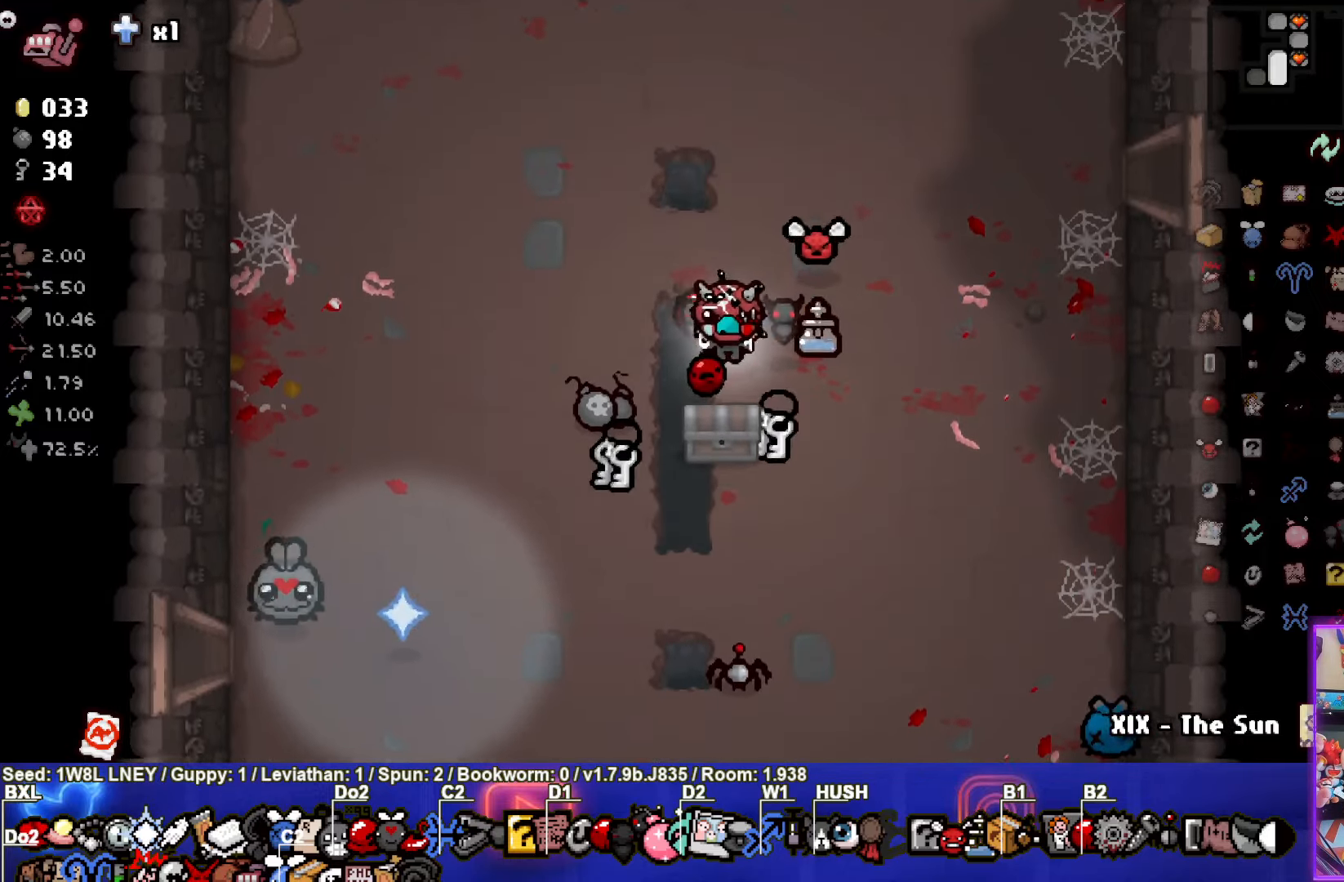
{"buttons": [], "left_stick": "center", "events": [[117, "left_stick", "center"]]}
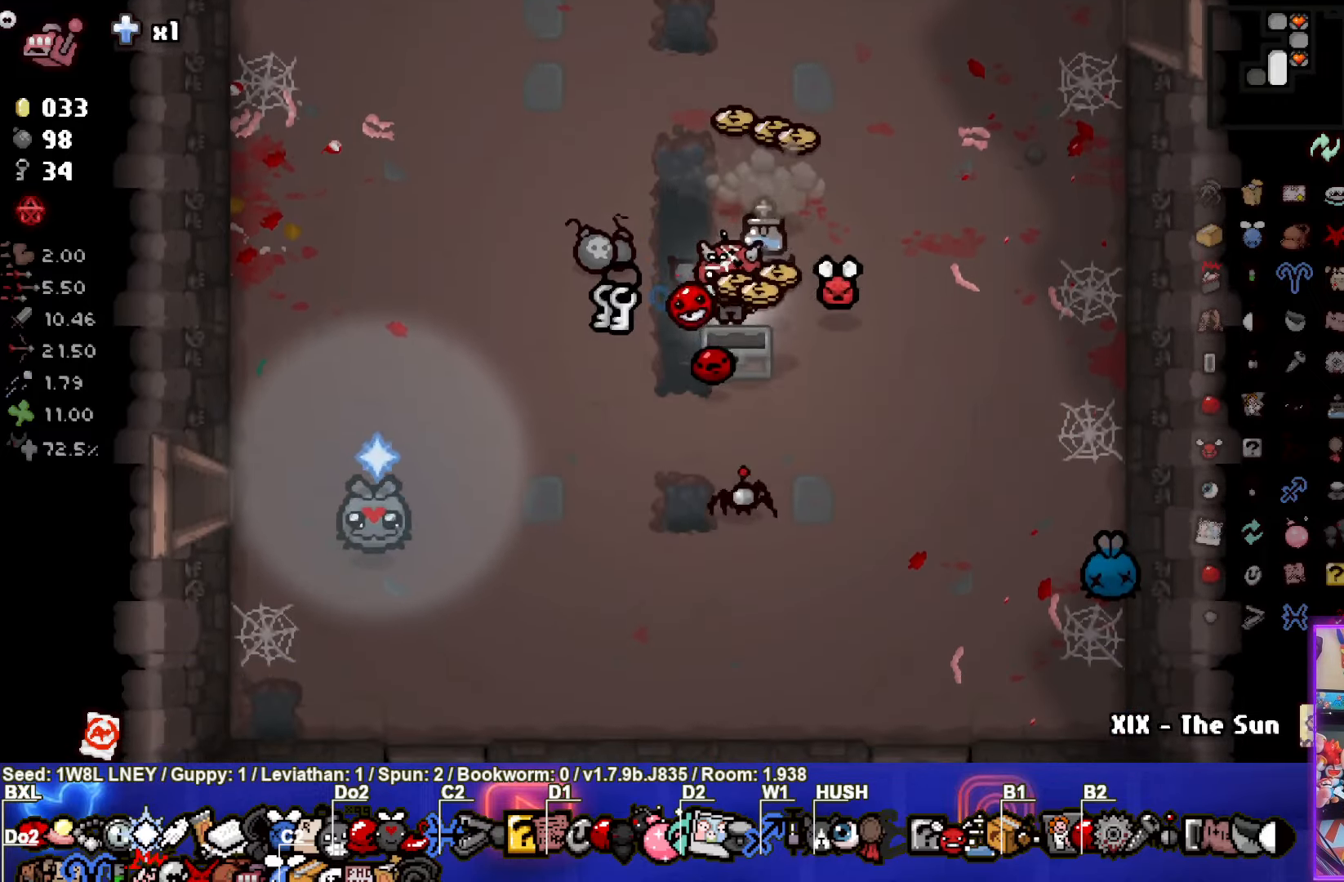
{"buttons": [], "left_stick": "up-right", "events": [[134, "left_stick", "down-right"], [500, "left_stick", "up-right"]]}
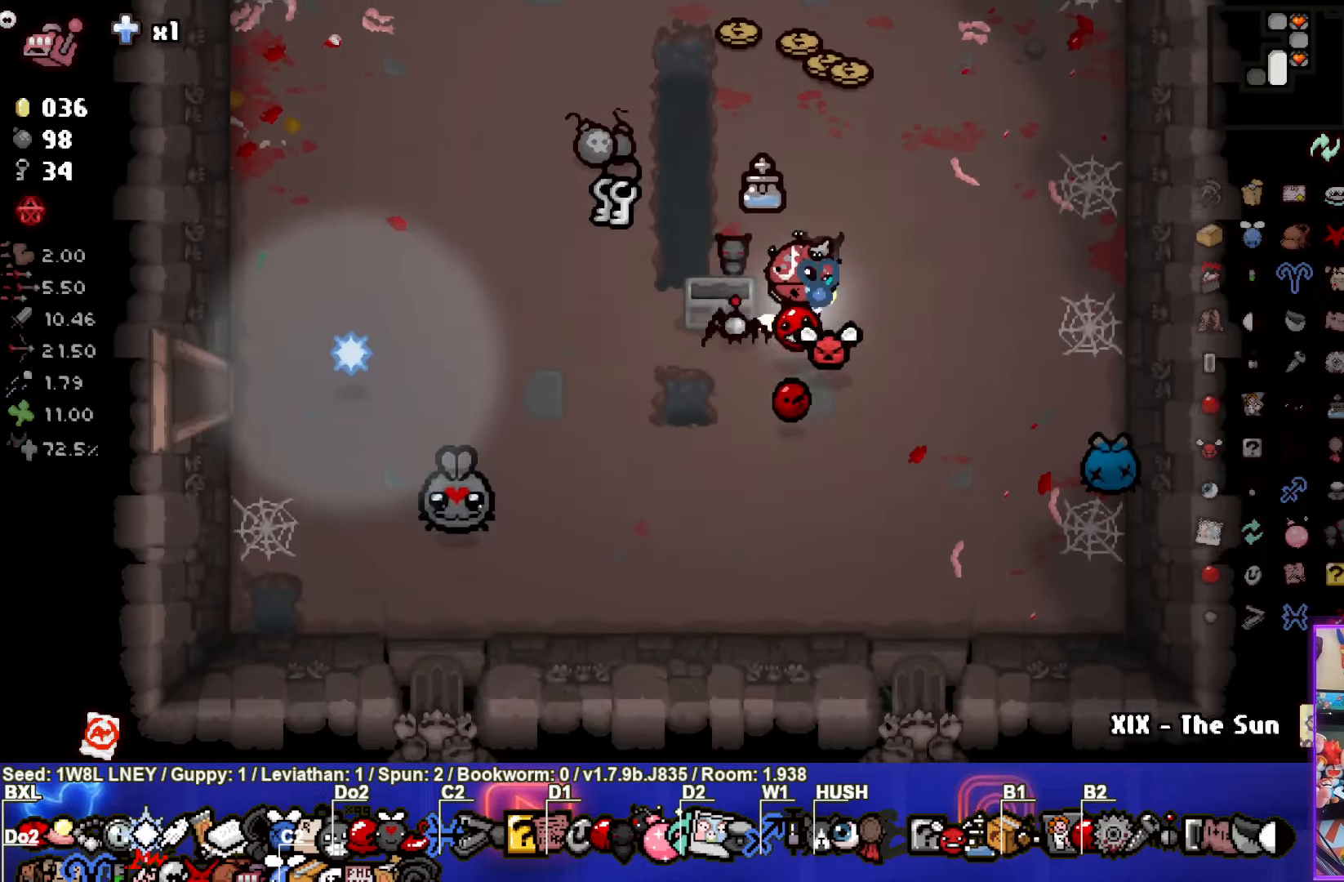
{"buttons": [], "left_stick": "up-left", "events": [[84, "left_stick", "up"], [484, "left_stick", "up-left"]]}
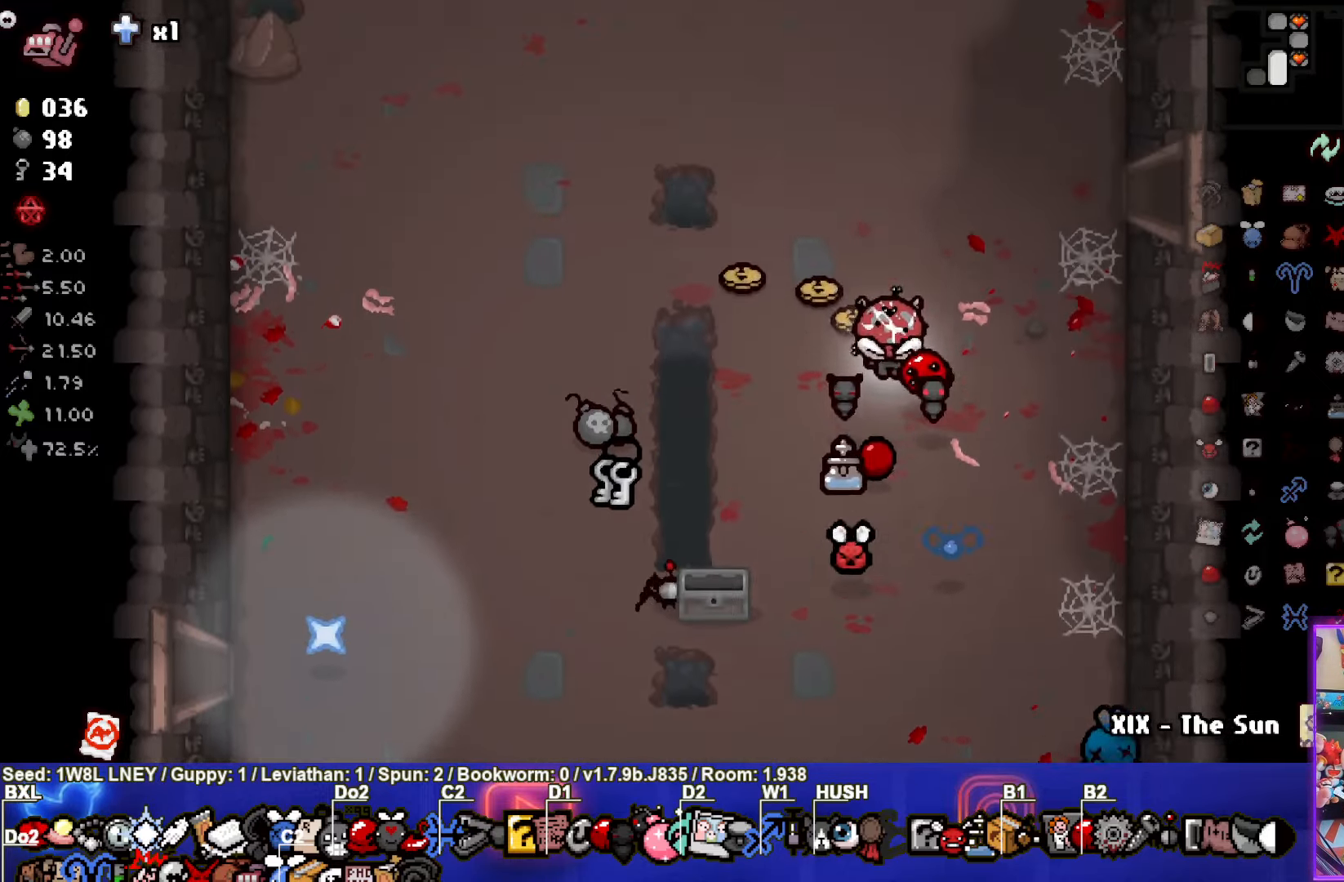
{"buttons": [], "left_stick": "down", "events": [[167, "left_stick", "down-left"], [500, "left_stick", "down"]]}
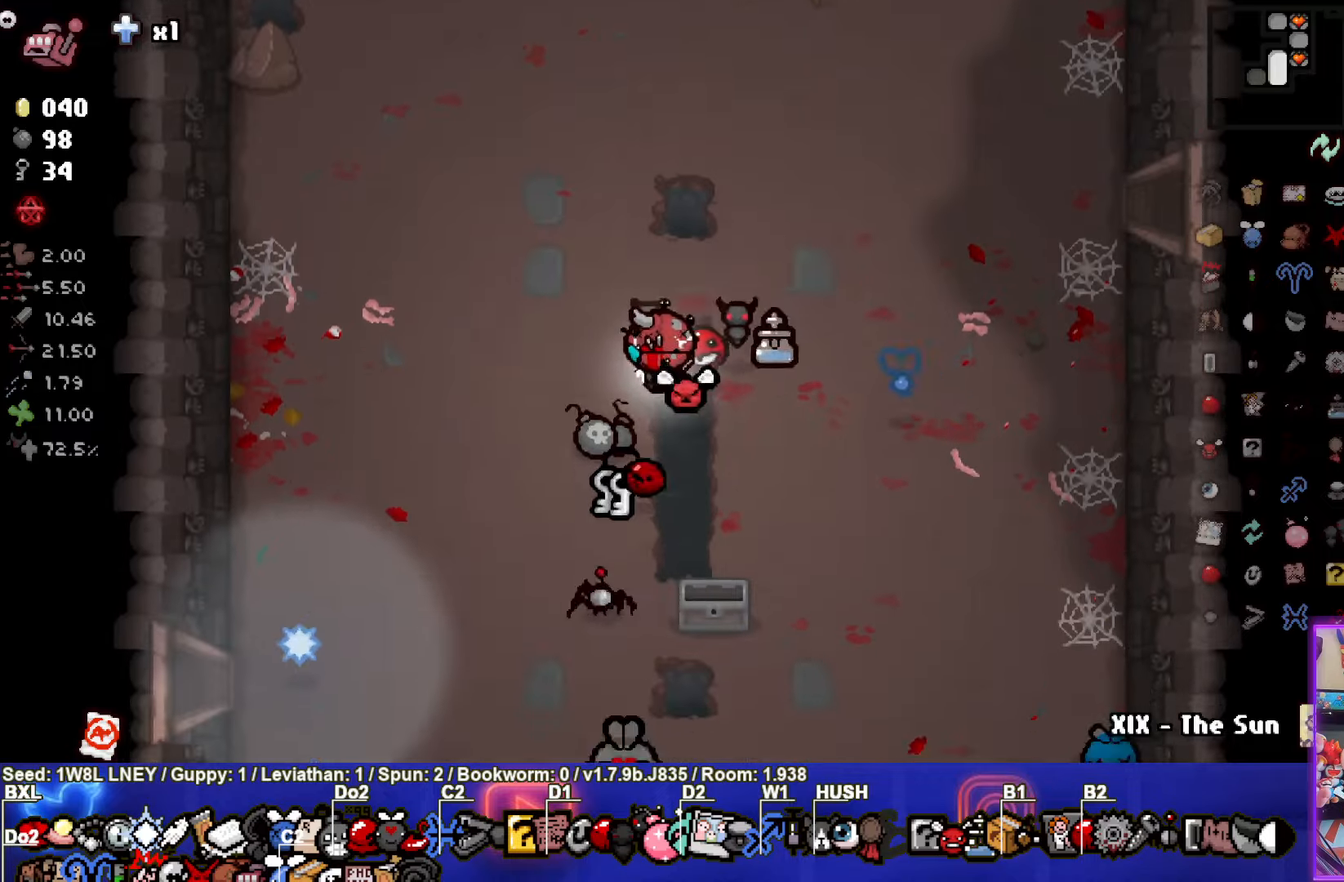
{"buttons": [], "left_stick": "down-left", "events": [[250, "left_stick", "down-left"]]}
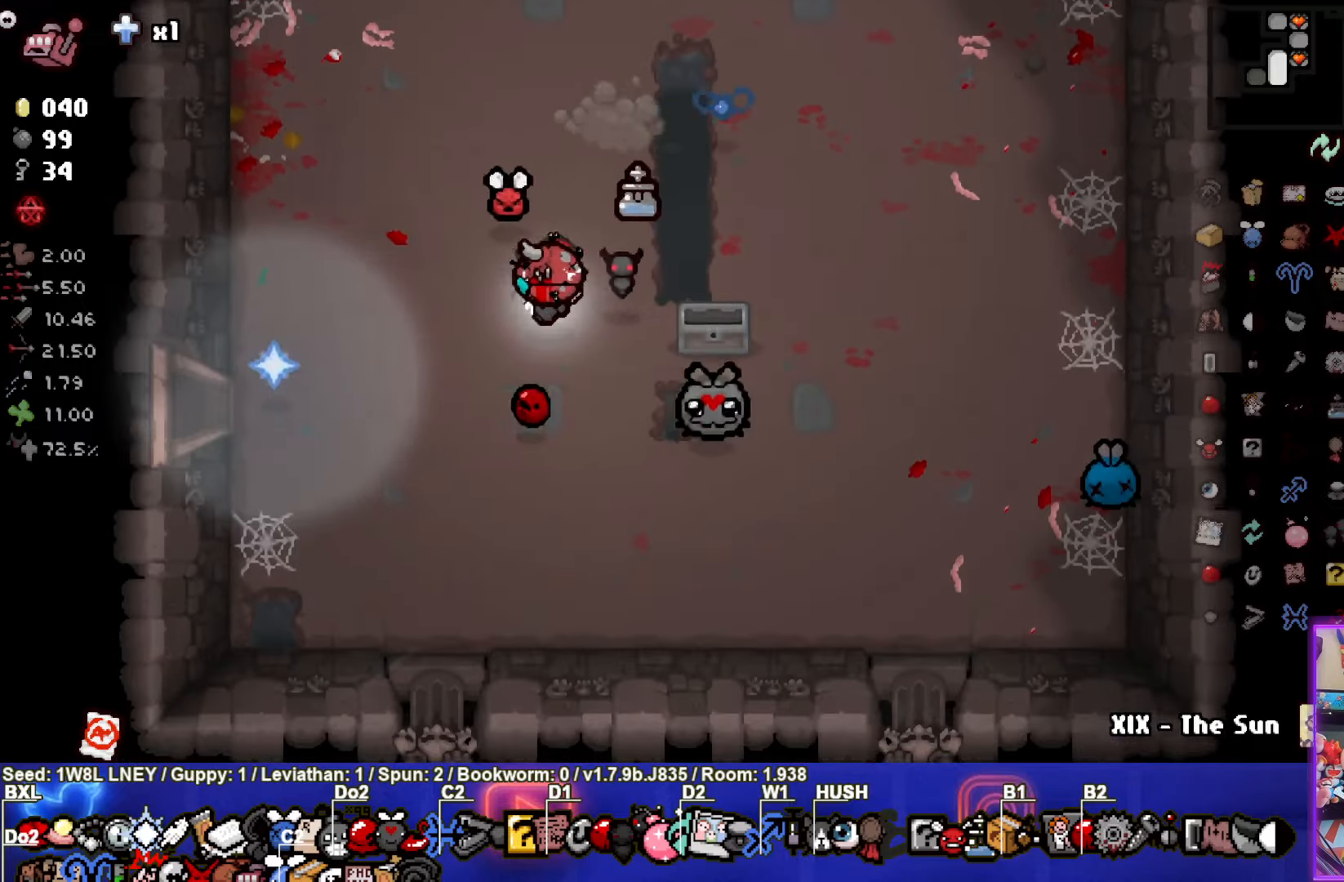
{"buttons": [], "left_stick": "down-left", "events": []}
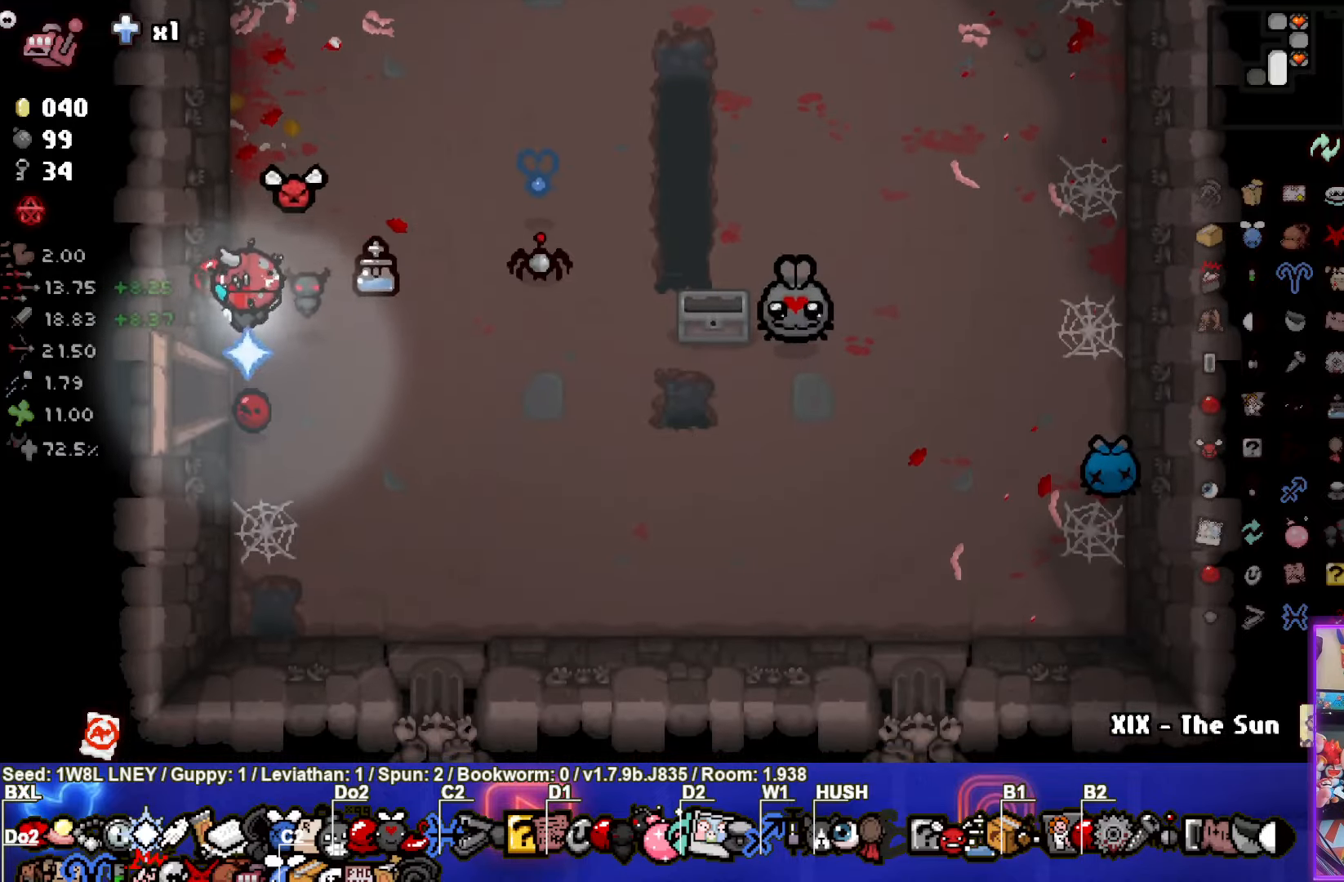
{"buttons": [], "left_stick": "left", "events": [[16, "left_stick", "center"], [316, "left_stick", "down-left"], [483, "left_stick", "left"]]}
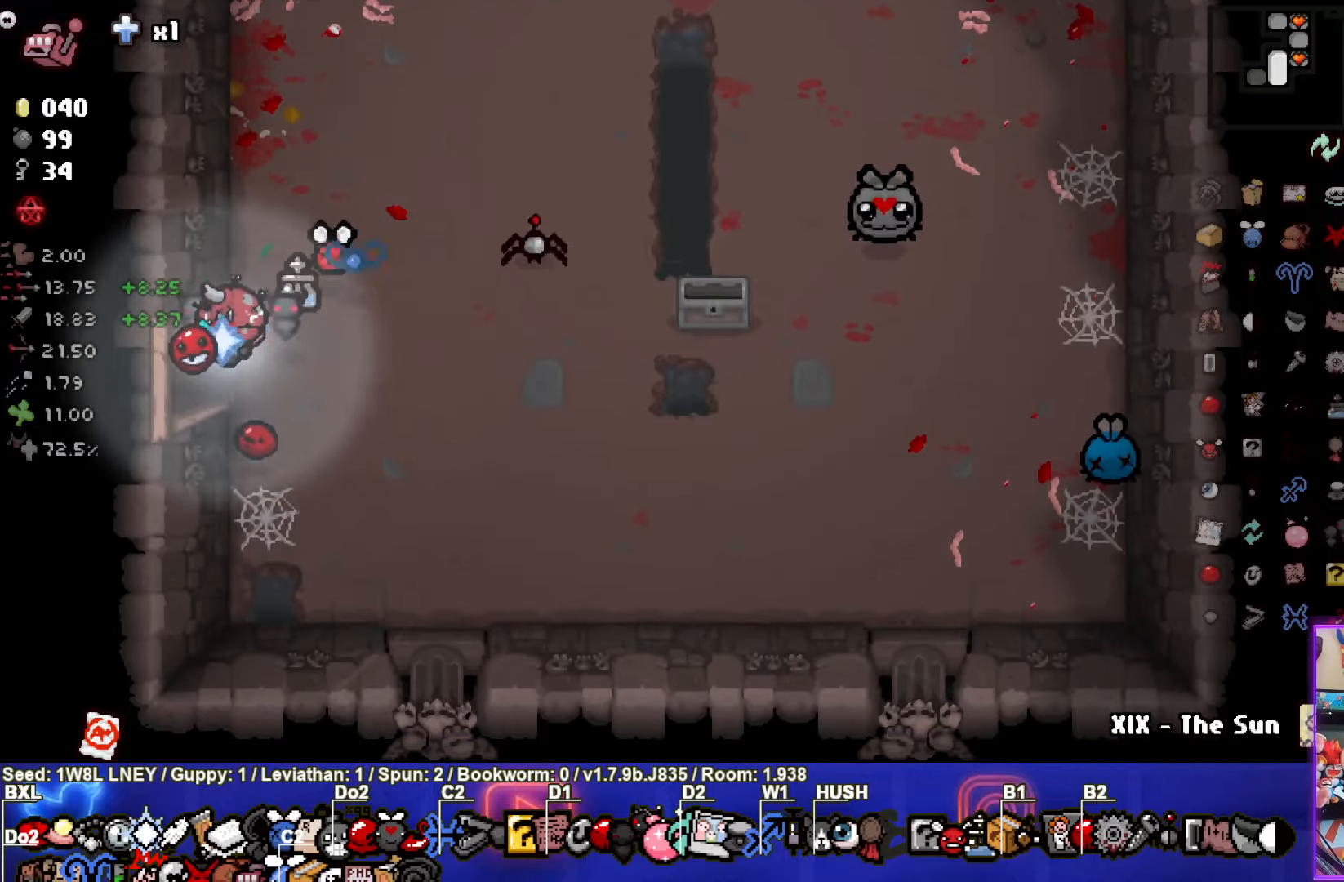
{"buttons": ["SQUARE"], "left_stick": "right", "events": [[166, "left_stick", "center"], [333, "SQUARE", "down"], [483, "left_stick", "right"]]}
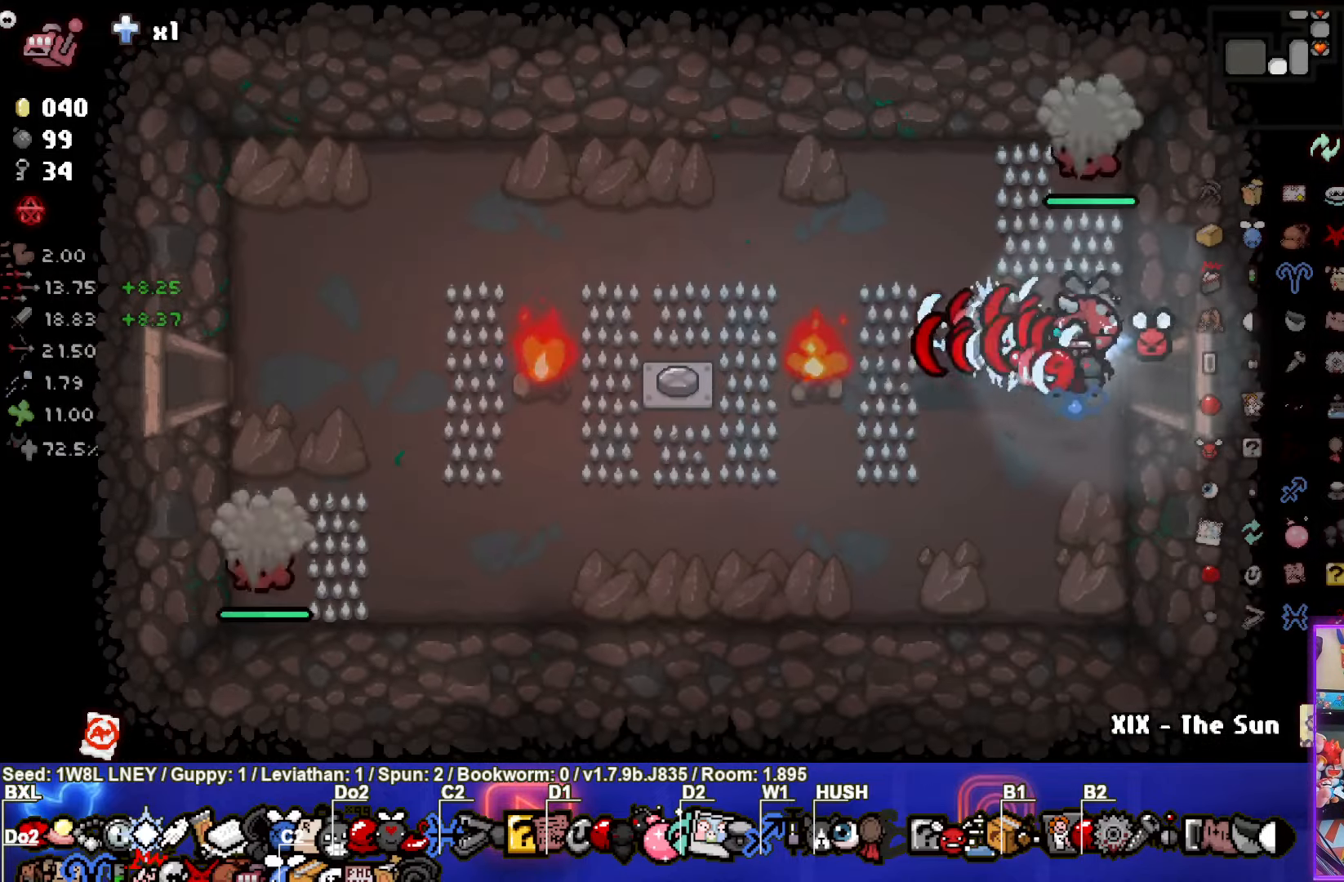
{"buttons": ["TRIANGLE"], "left_stick": "right", "events": [[150, "left_stick", "center"], [316, "SQUARE", "up"], [433, "TRIANGLE", "down"], [466, "left_stick", "right"]]}
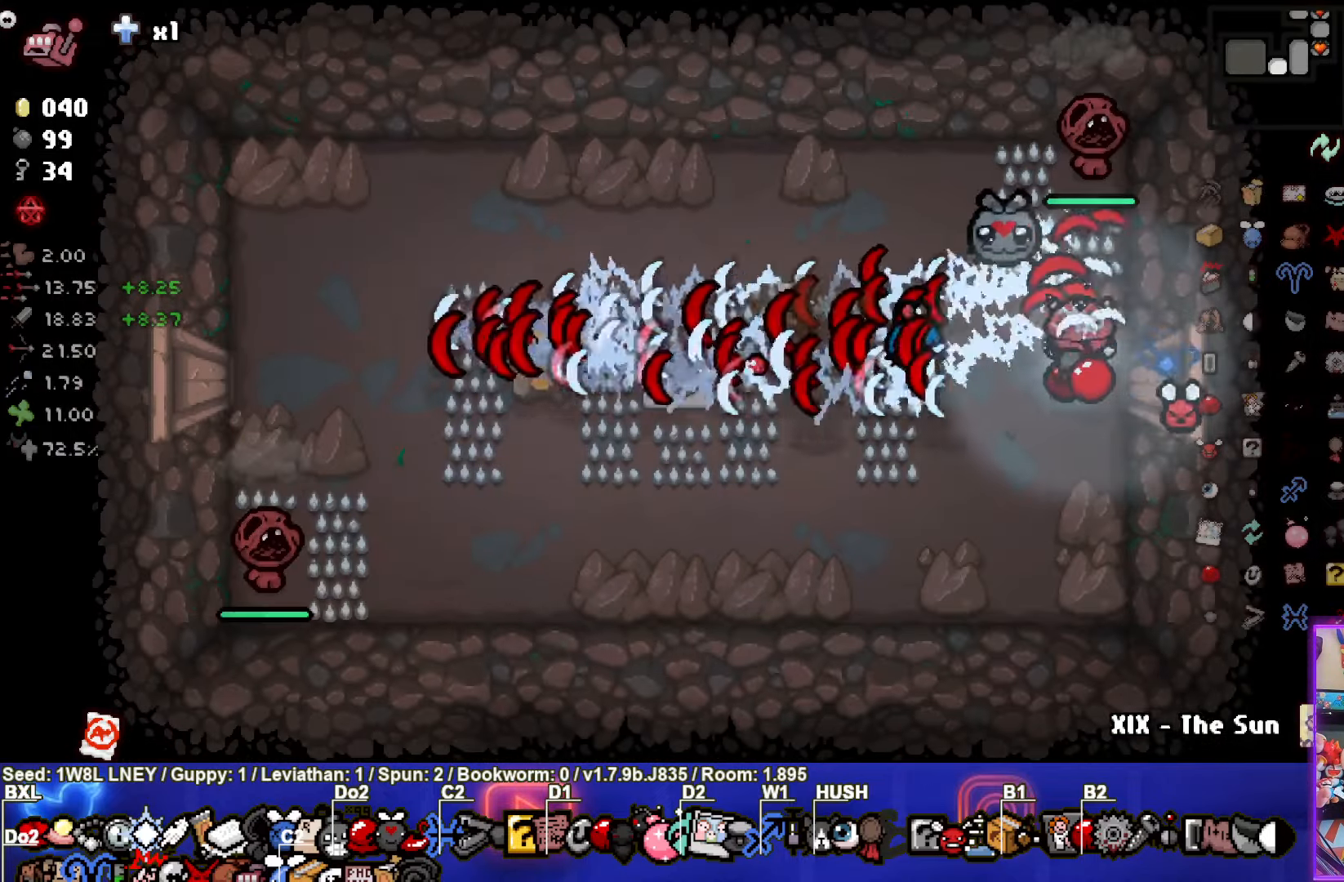
{"buttons": ["SQUARE"], "left_stick": "down-left", "events": [[266, "left_stick", "center"], [300, "TRIANGLE", "up"], [350, "left_stick", "down-left"], [416, "SQUARE", "down"]]}
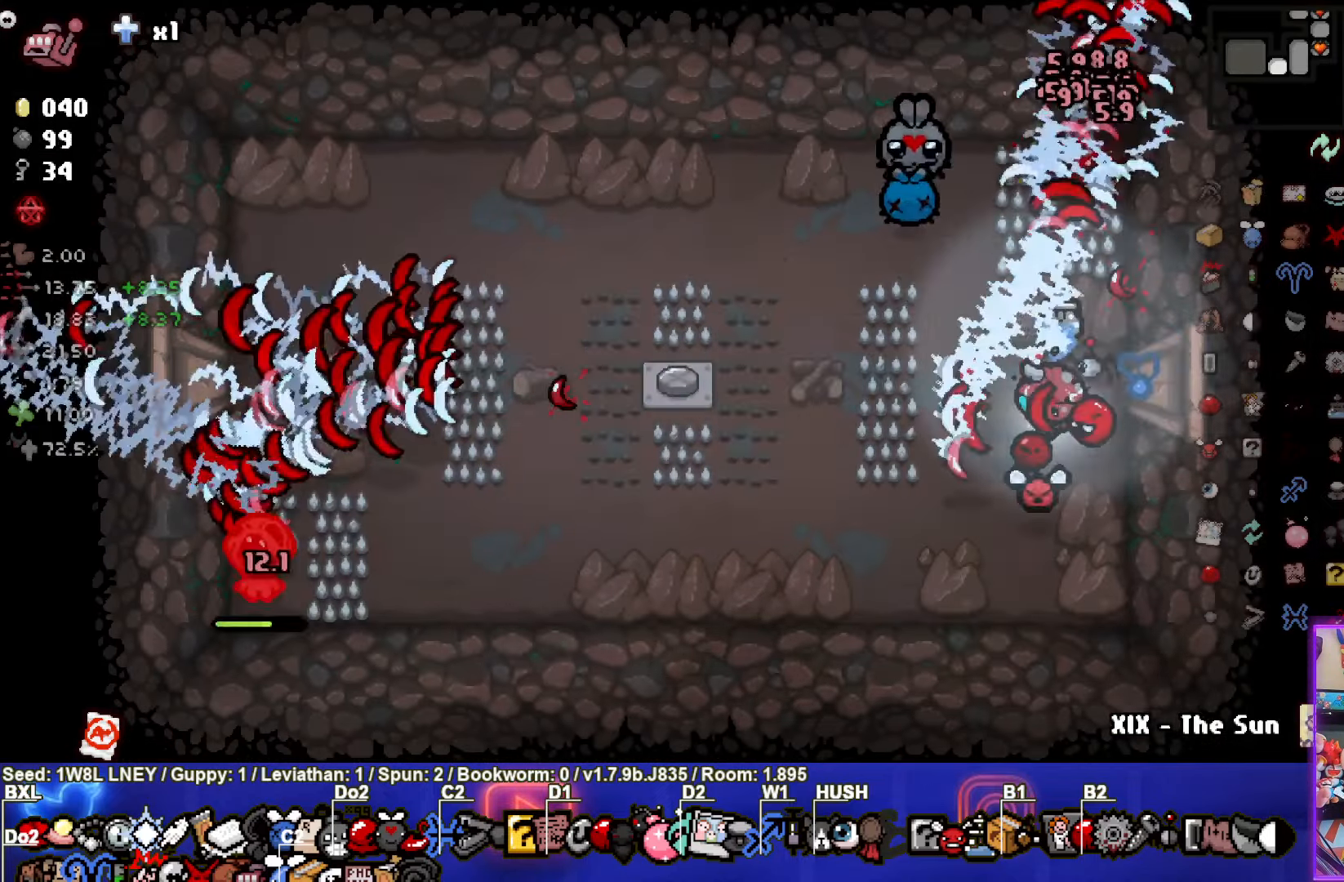
{"buttons": [], "left_stick": "center", "events": [[366, "SQUARE", "up"], [366, "left_stick", "center"]]}
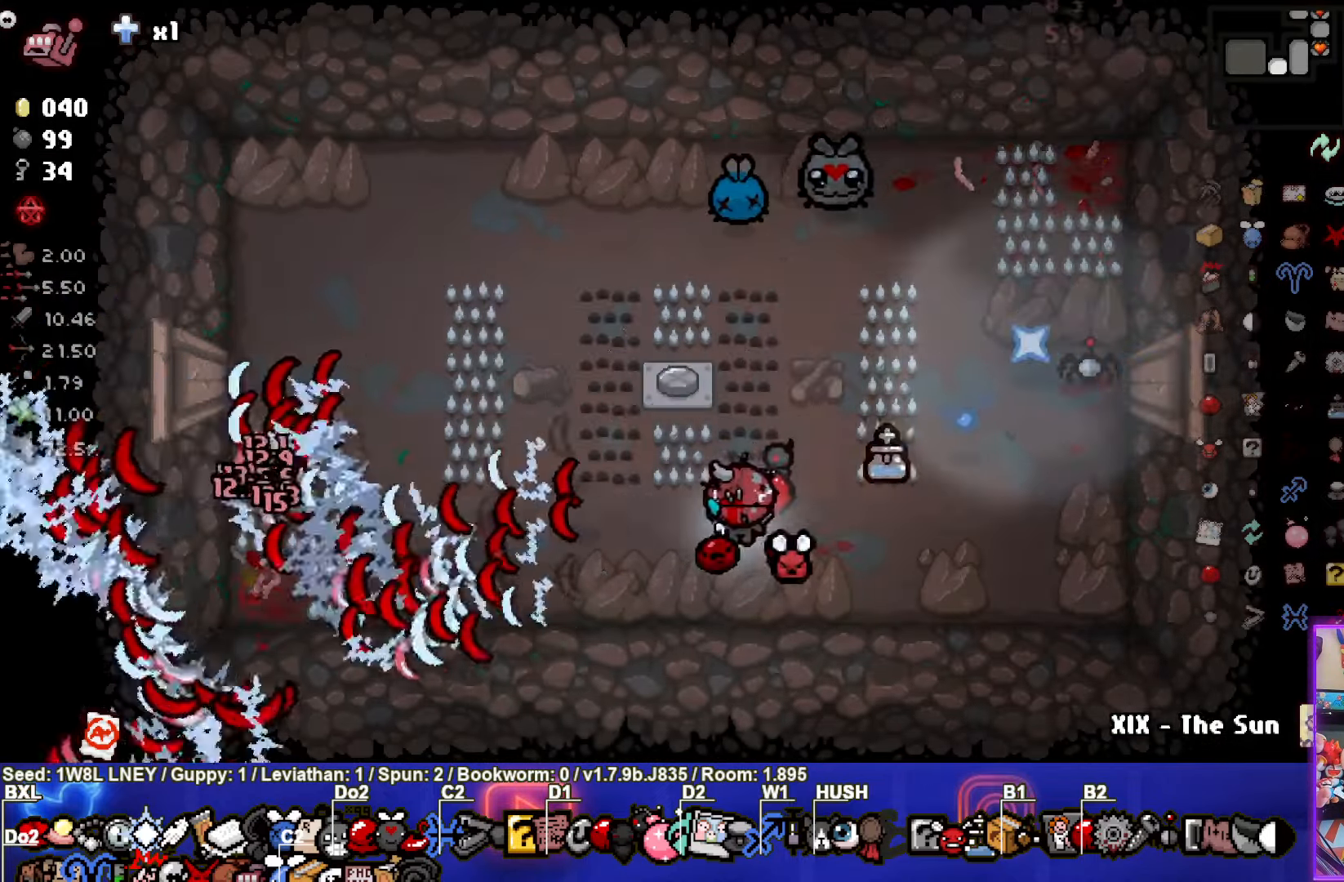
{"buttons": [], "left_stick": "left", "events": [[33, "left_stick", "up"], [316, "left_stick", "left"]]}
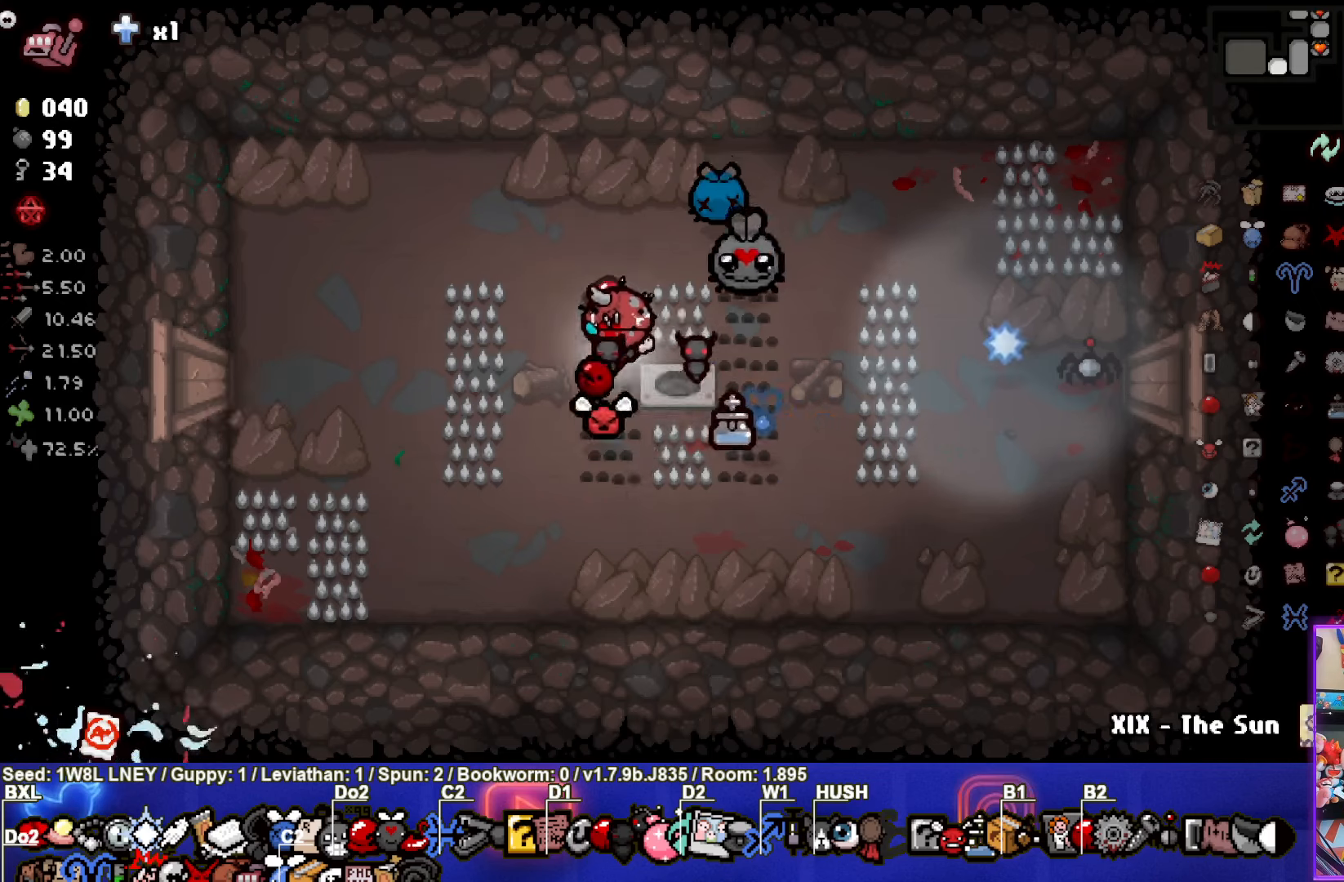
{"buttons": [], "left_stick": "left", "events": []}
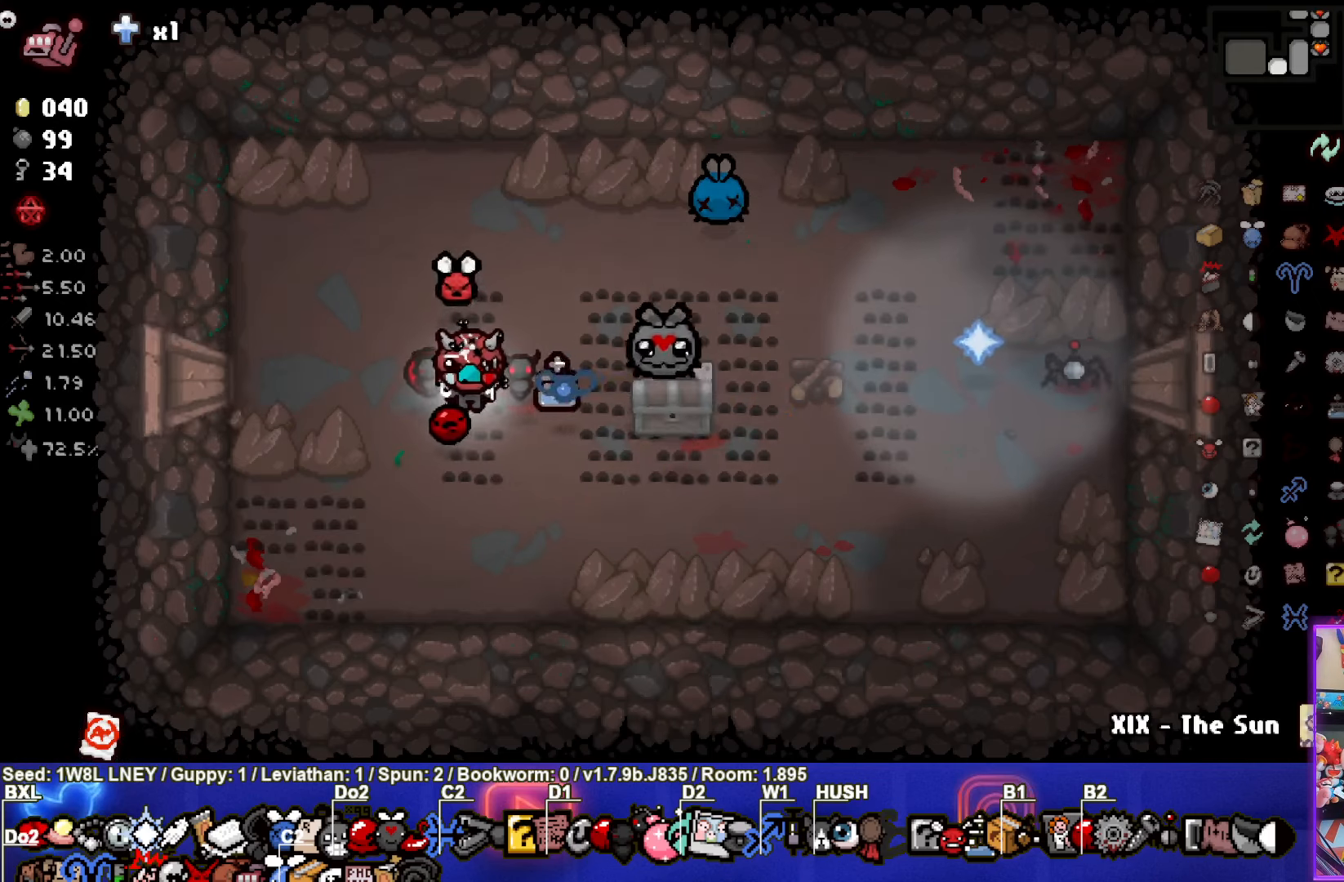
{"buttons": [], "left_stick": "up-left", "events": [[233, "left_stick", "right"], [433, "left_stick", "up-left"]]}
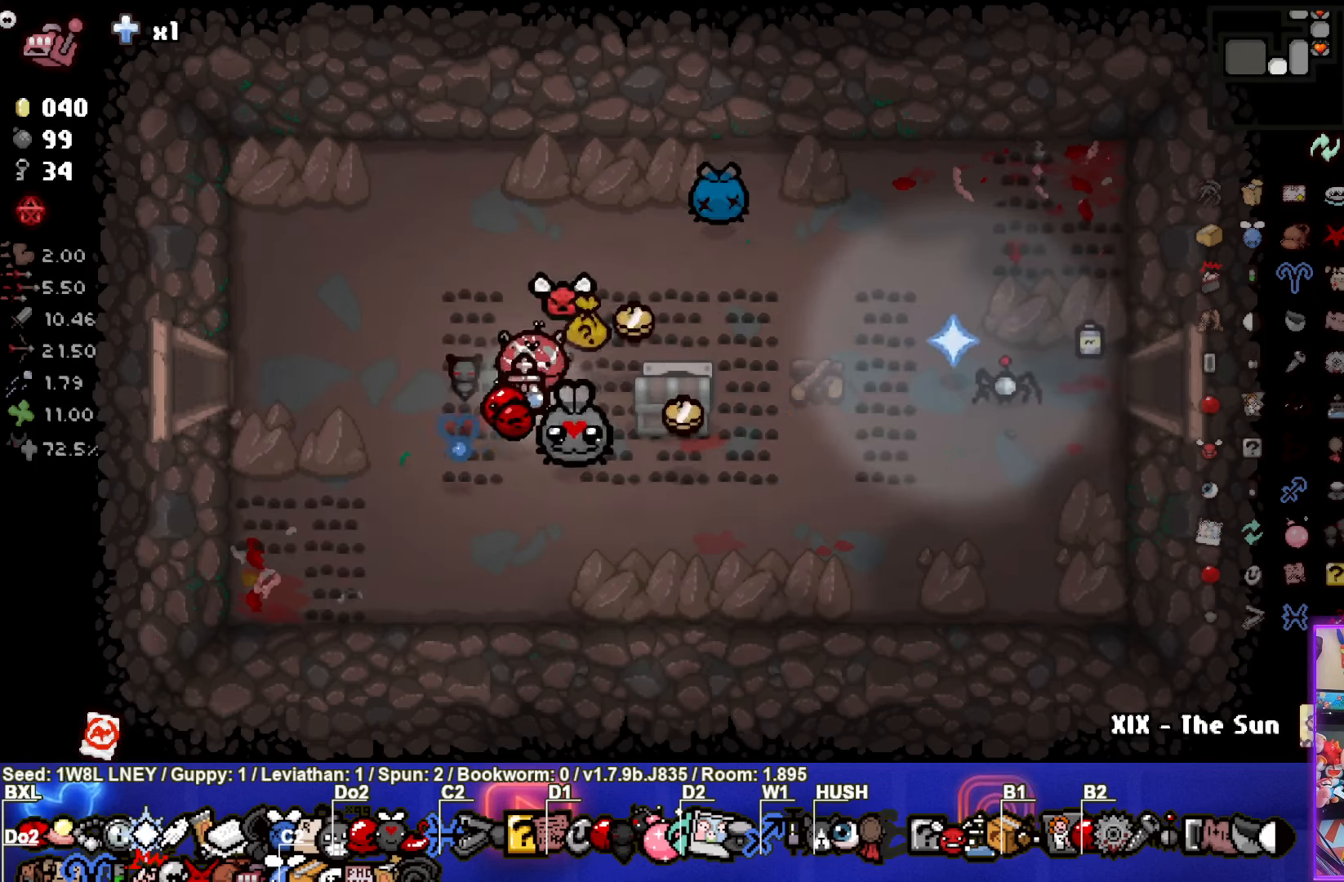
{"buttons": [], "left_stick": "center", "events": [[150, "left_stick", "right"], [300, "left_stick", "down"], [500, "left_stick", "center"]]}